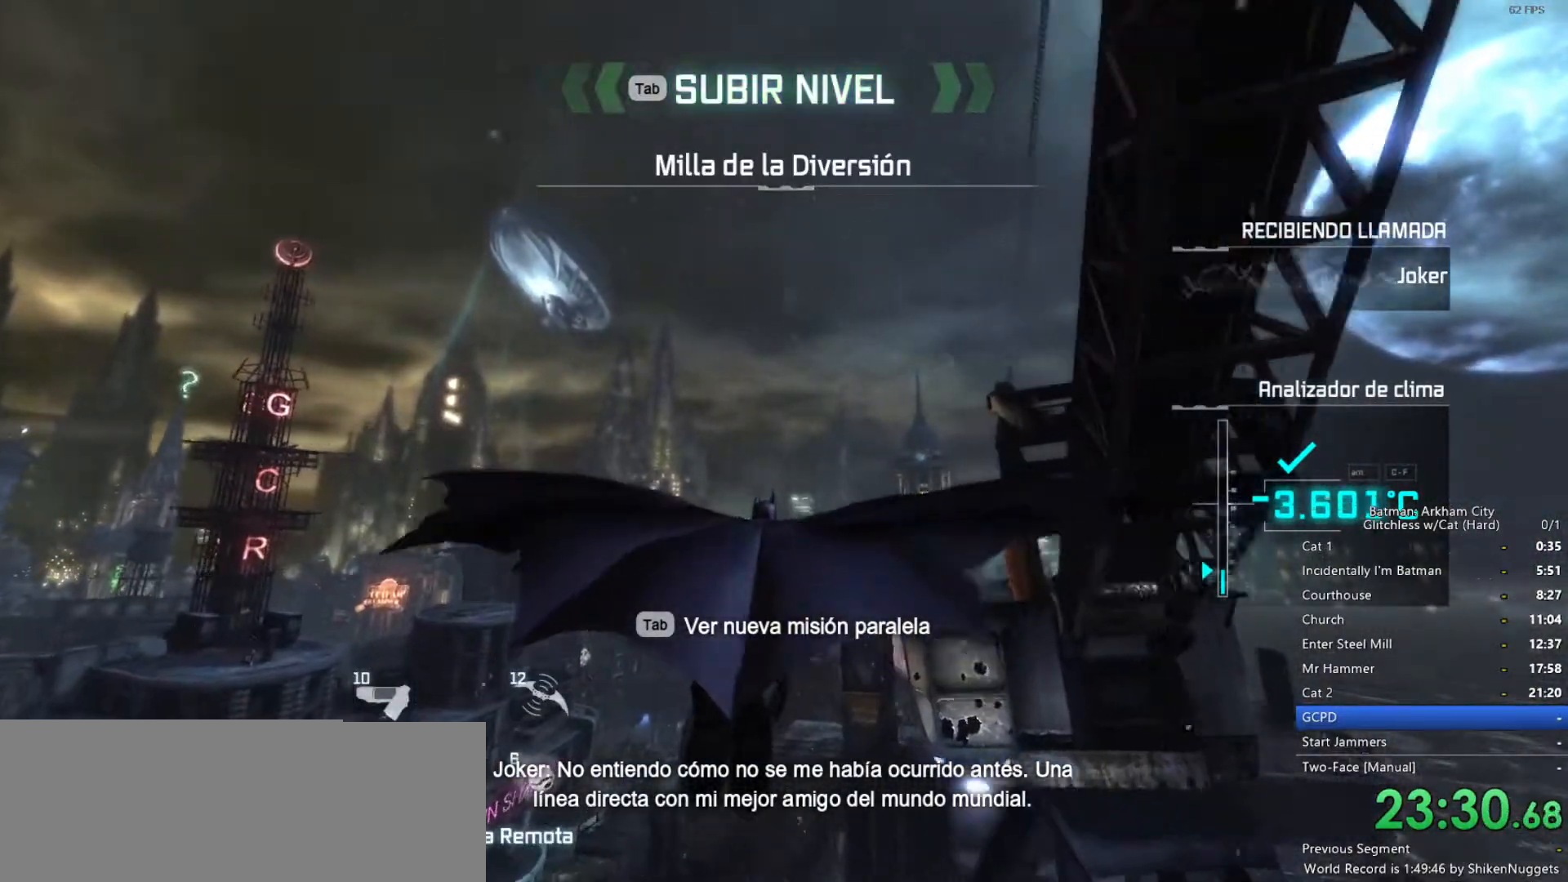
Gameplay with keyboard and mouse; each line is a JSON object with the keys and mouse buttons held at the frame after it. "events" lists presses ("down") and releases ("up") of "1", "2", "3", "4", "5", "a", "alt", "c", "ctrl", "d", "e", "f", "q", "r", "s", "shift", "space", "tab", "v", "w", "x", "z", "mouse_left", "mouse_middle", "mouse_right", "mouse_wheel_up" and "mouse_wheel_down" between this image and that frame as [ms after this image, input, new state], when the widget could be followed in between. "mouse_left", "mouse_middle", "mouse_right", "mouse_wheel_up", "mouse_wheel_down" = the "left", "middle", "right", "wheel_up", "wheel_down" buttons of the "mouse" list. No other keys are recorded. Mouse movement is not recorded.
{"keys": ["ctrl", "space"], "mouse": [], "events": [[117, "ctrl", "down"]]}
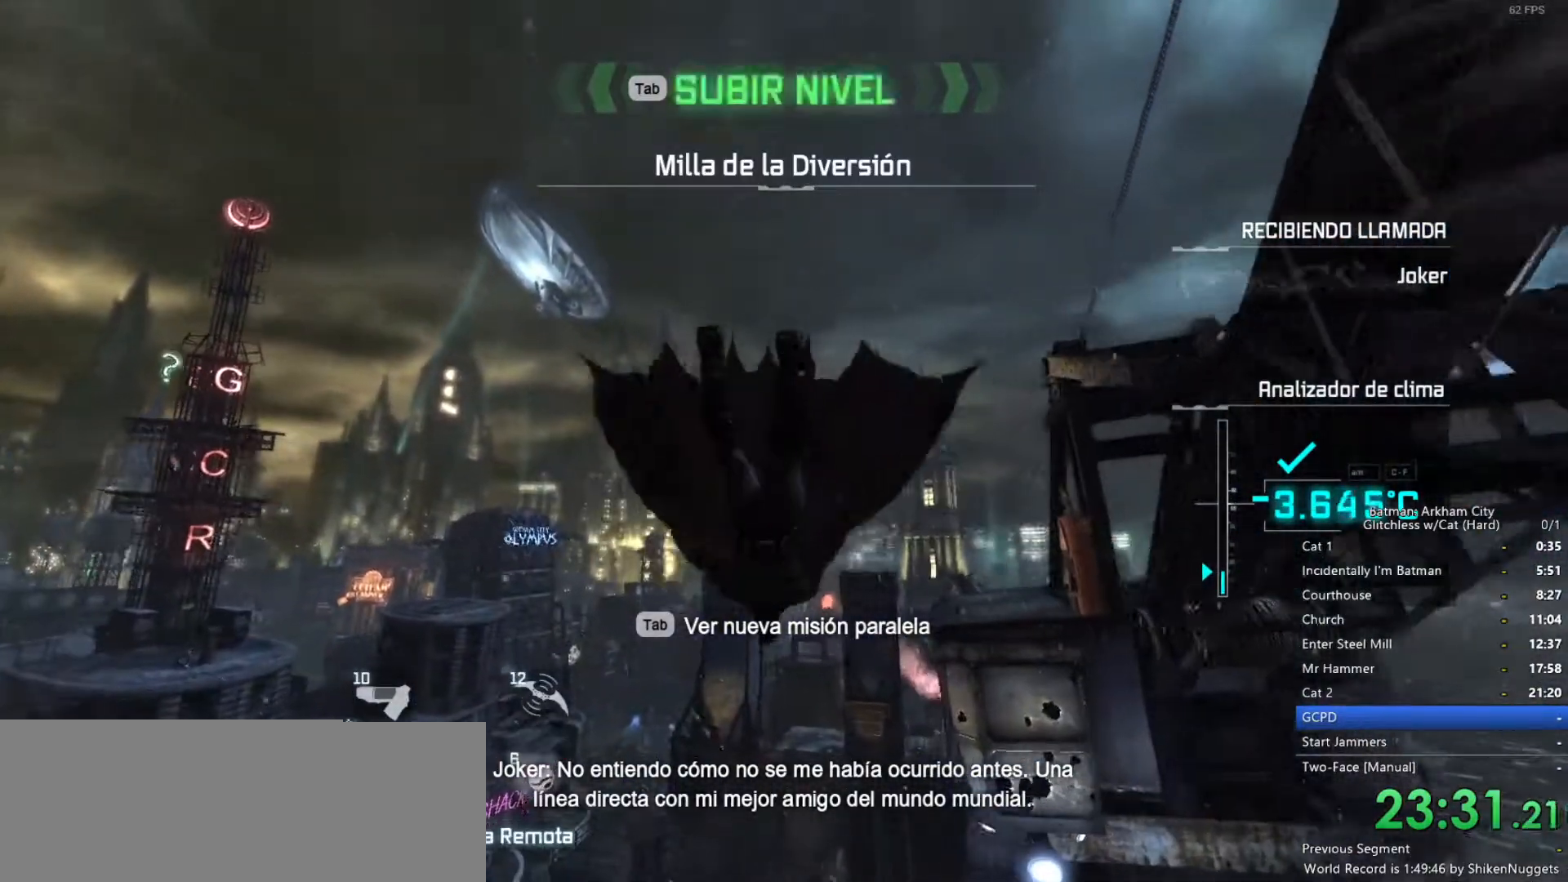
{"keys": ["space"], "mouse": [], "events": [[500, "ctrl", "up"]]}
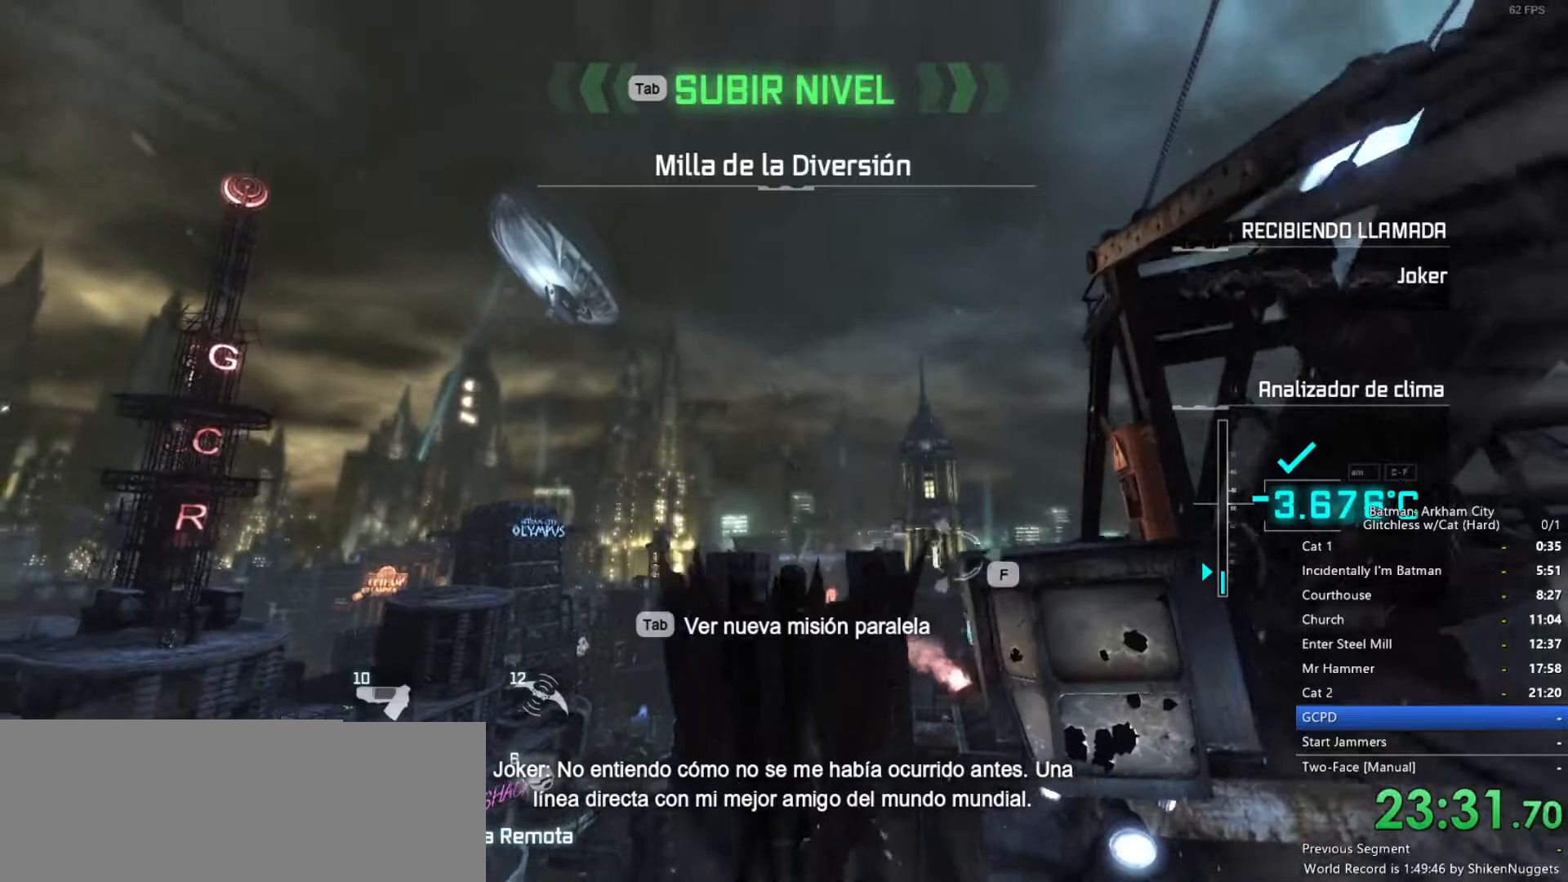
{"keys": ["space"], "mouse": [], "events": []}
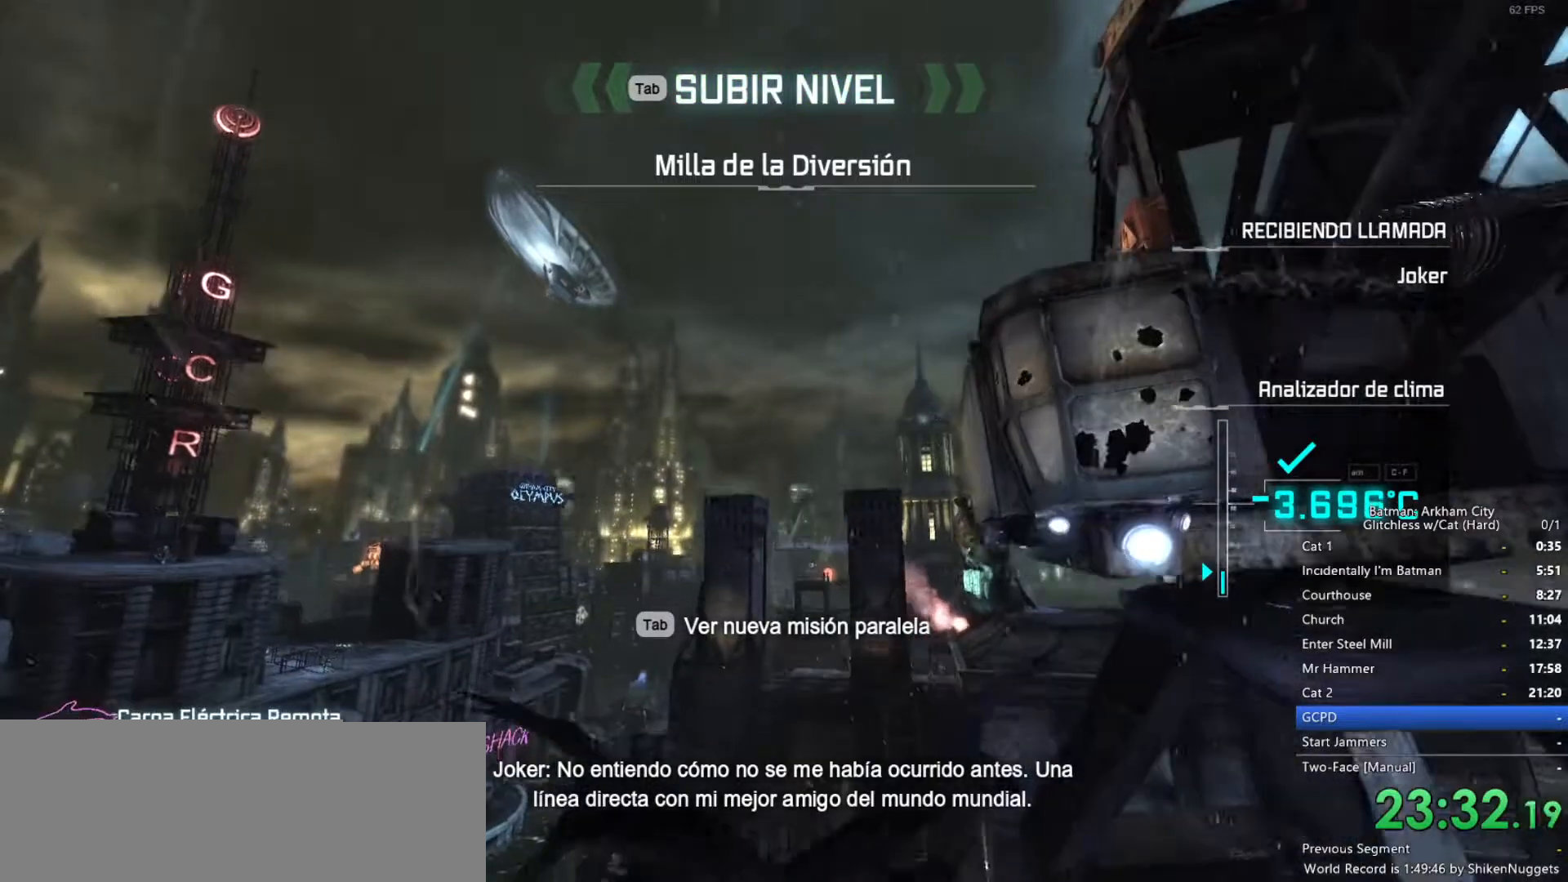
{"keys": ["space"], "mouse": [], "events": []}
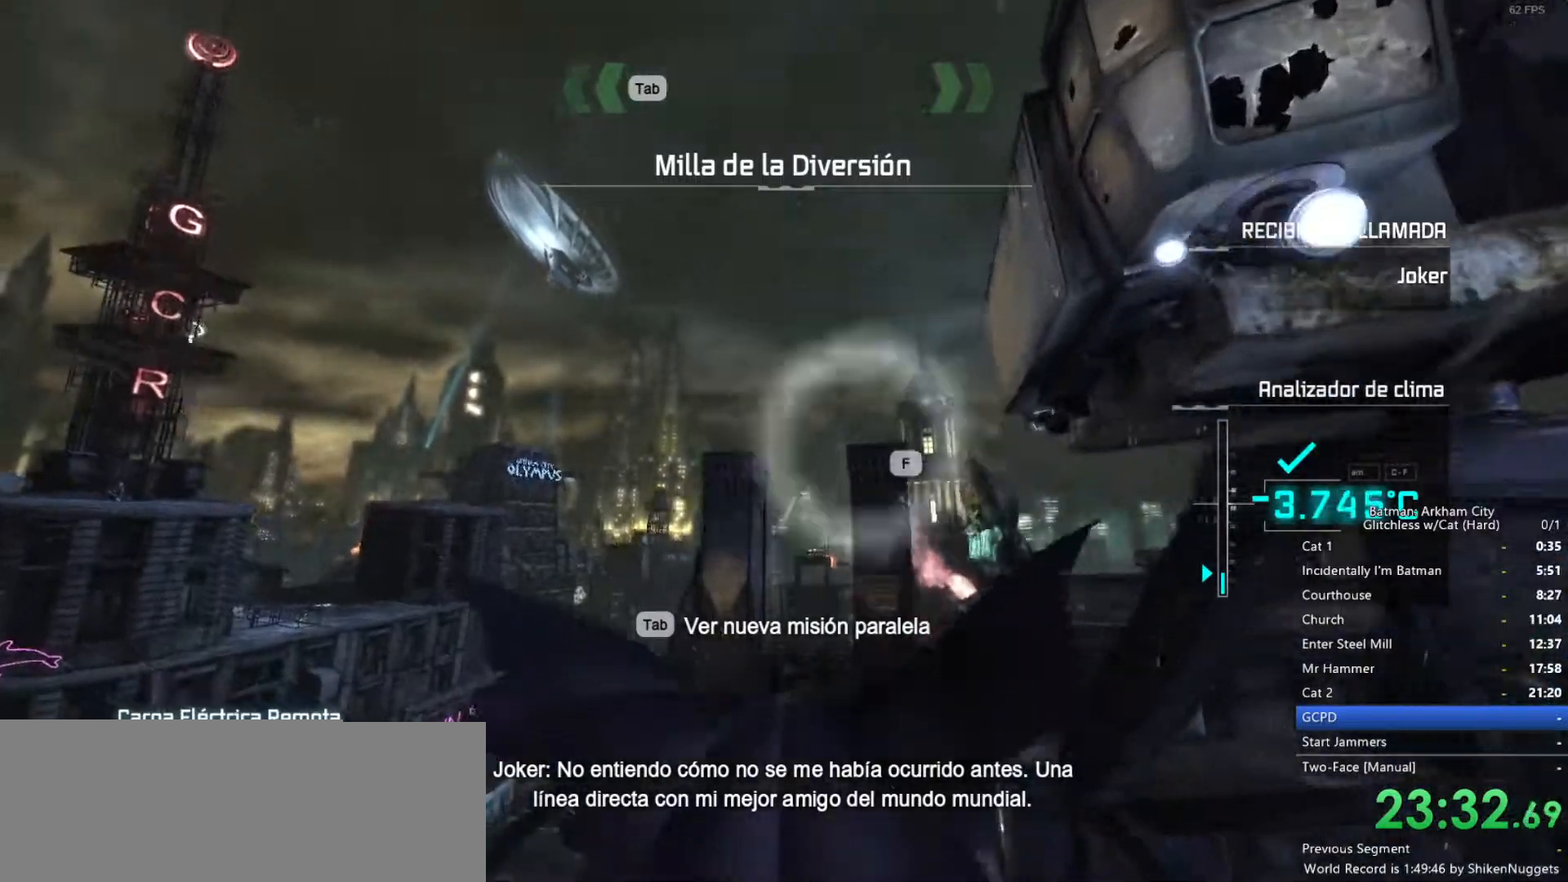
{"keys": ["space"], "mouse": [], "events": []}
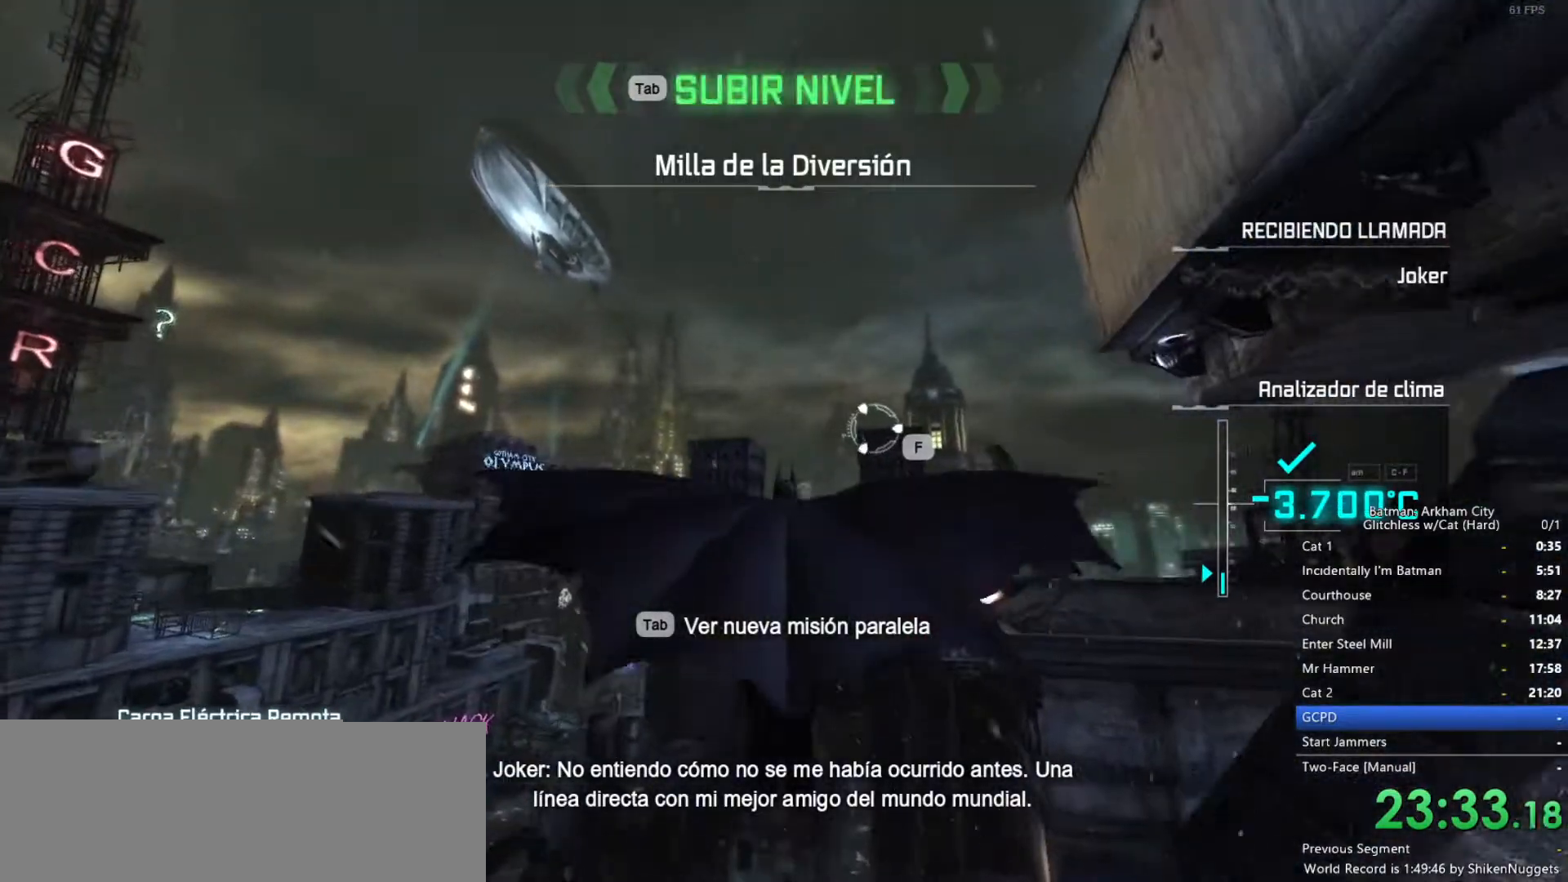
{"keys": ["space"], "mouse": [], "events": []}
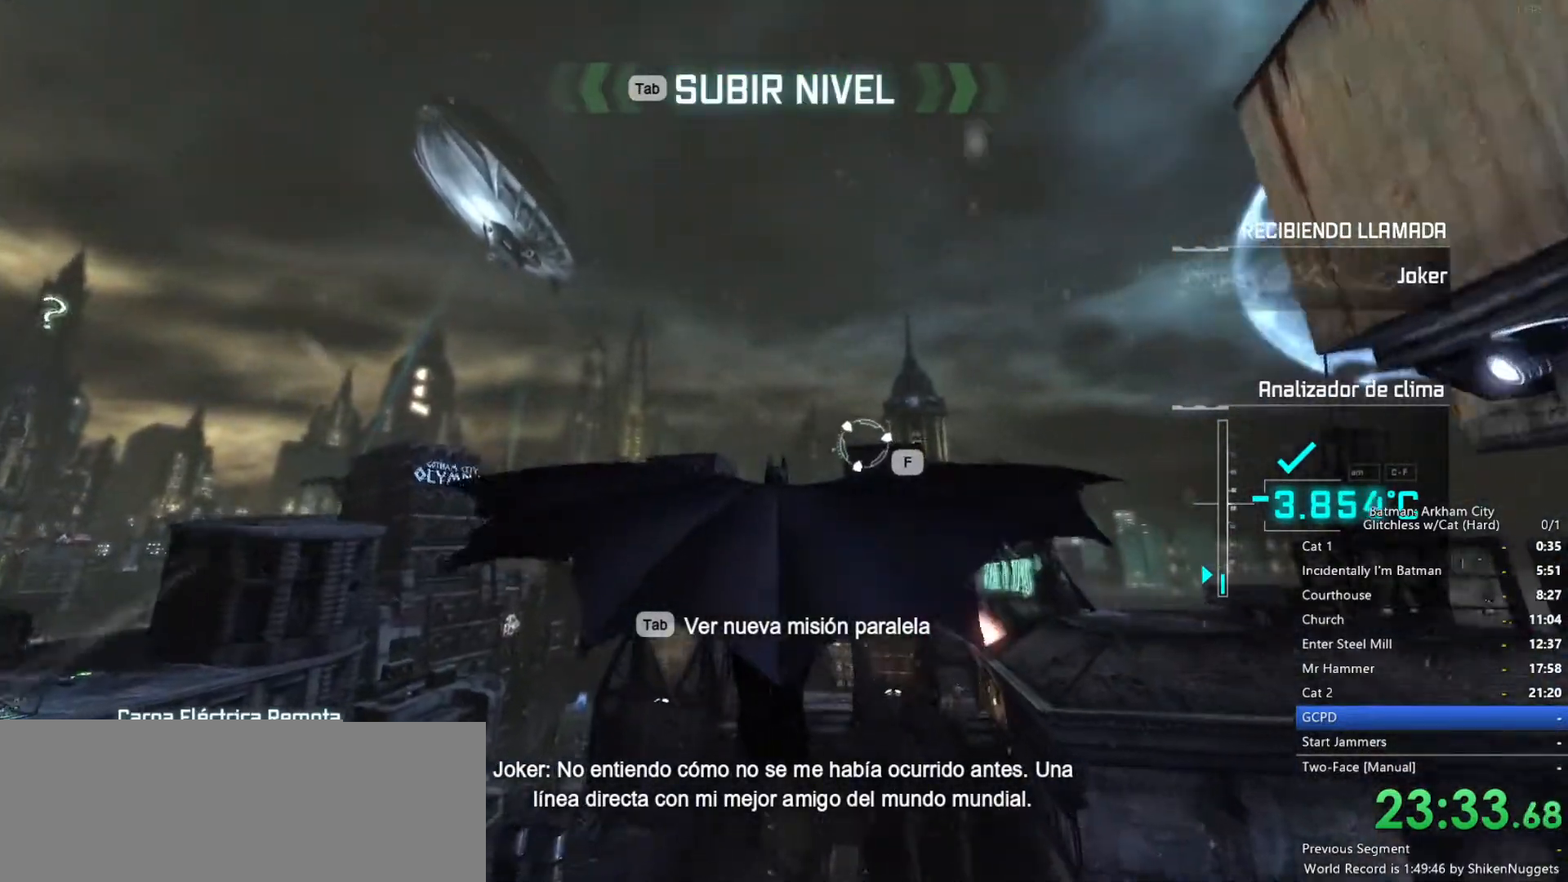
{"keys": ["space"], "mouse": [], "events": []}
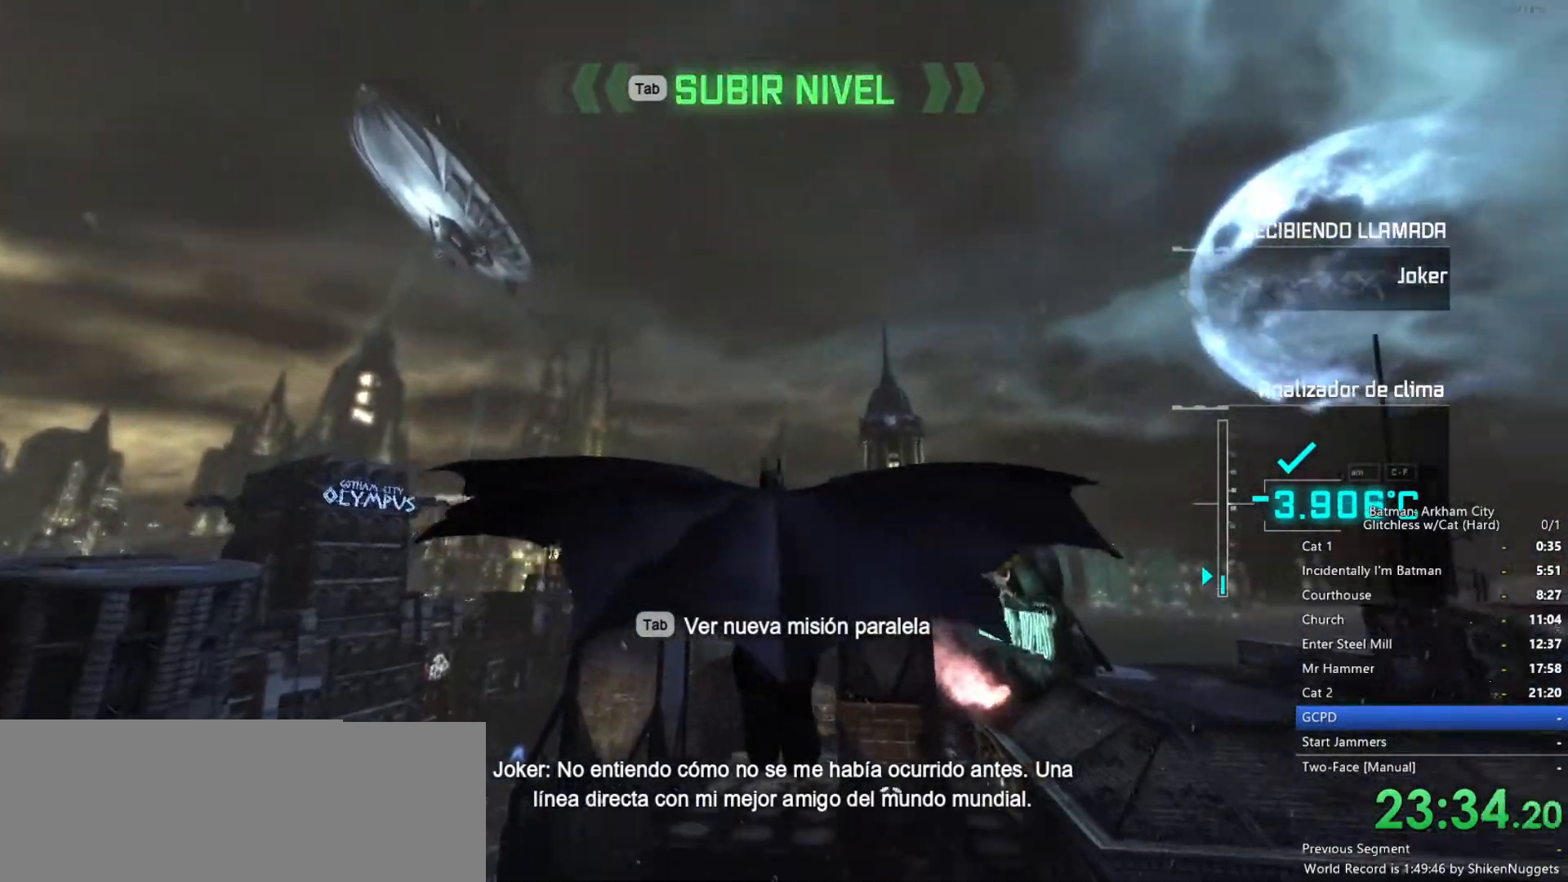
{"keys": ["space"], "mouse": [], "events": []}
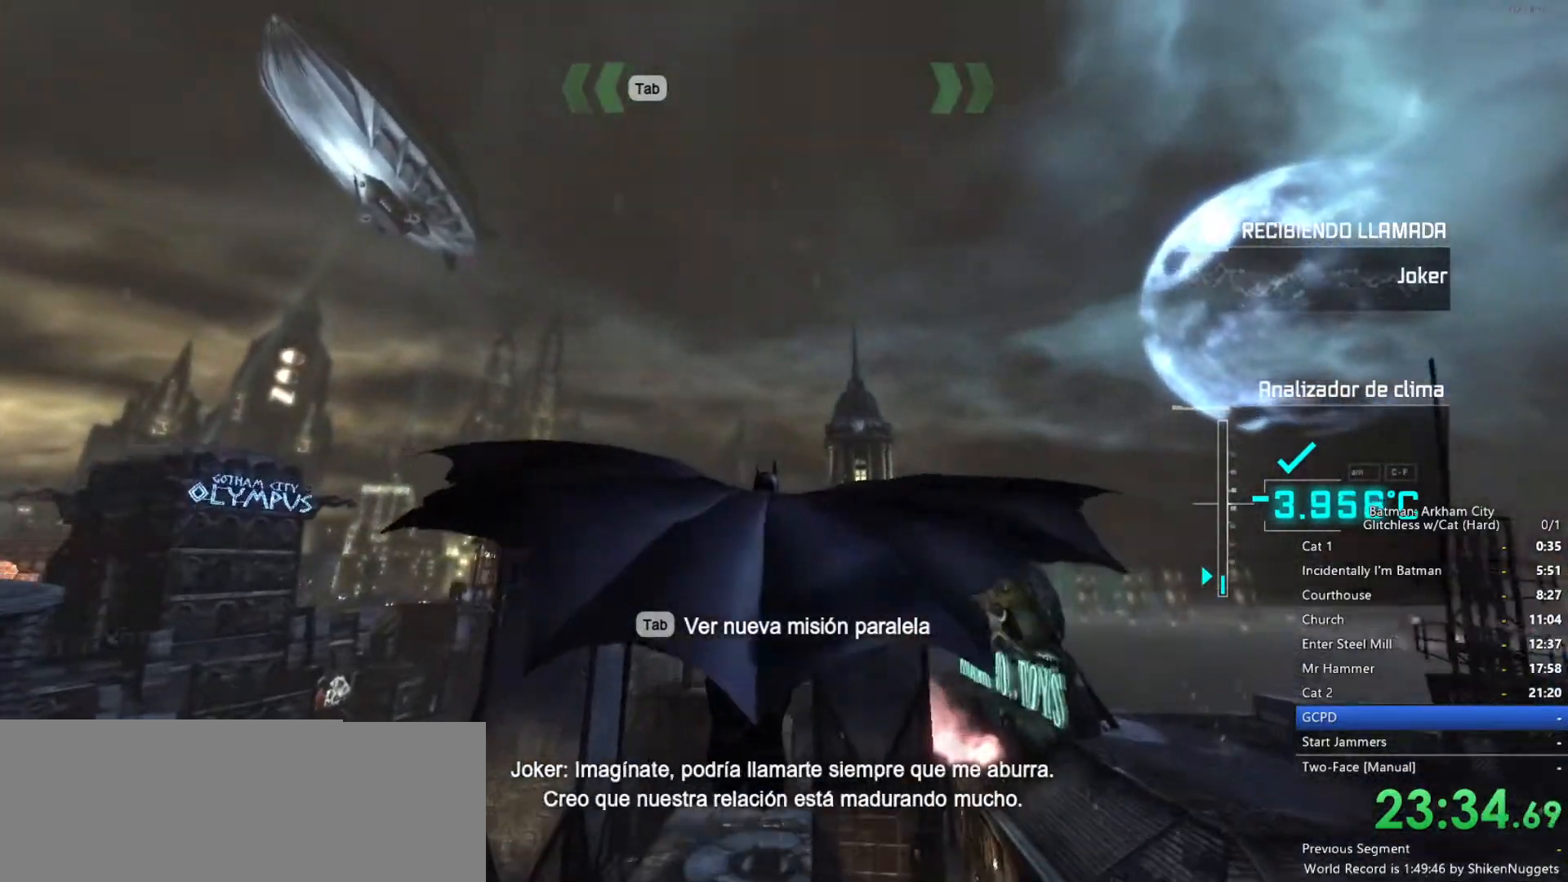
{"keys": ["ctrl", "space"], "mouse": [], "events": [[50, "ctrl", "down"]]}
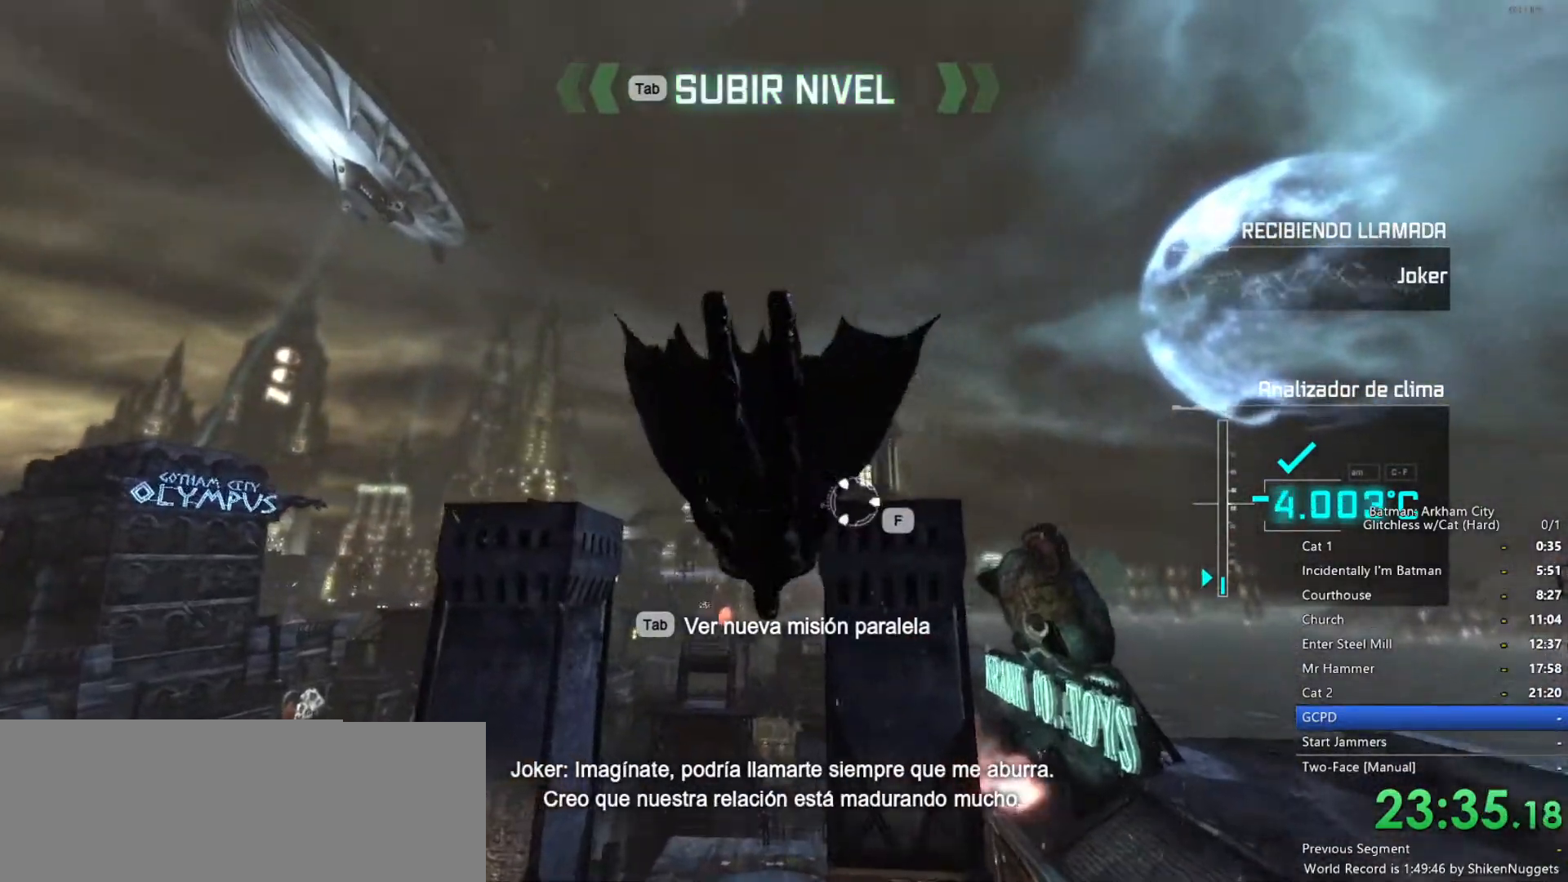
{"keys": ["space"], "mouse": [], "events": [[283, "ctrl", "up"]]}
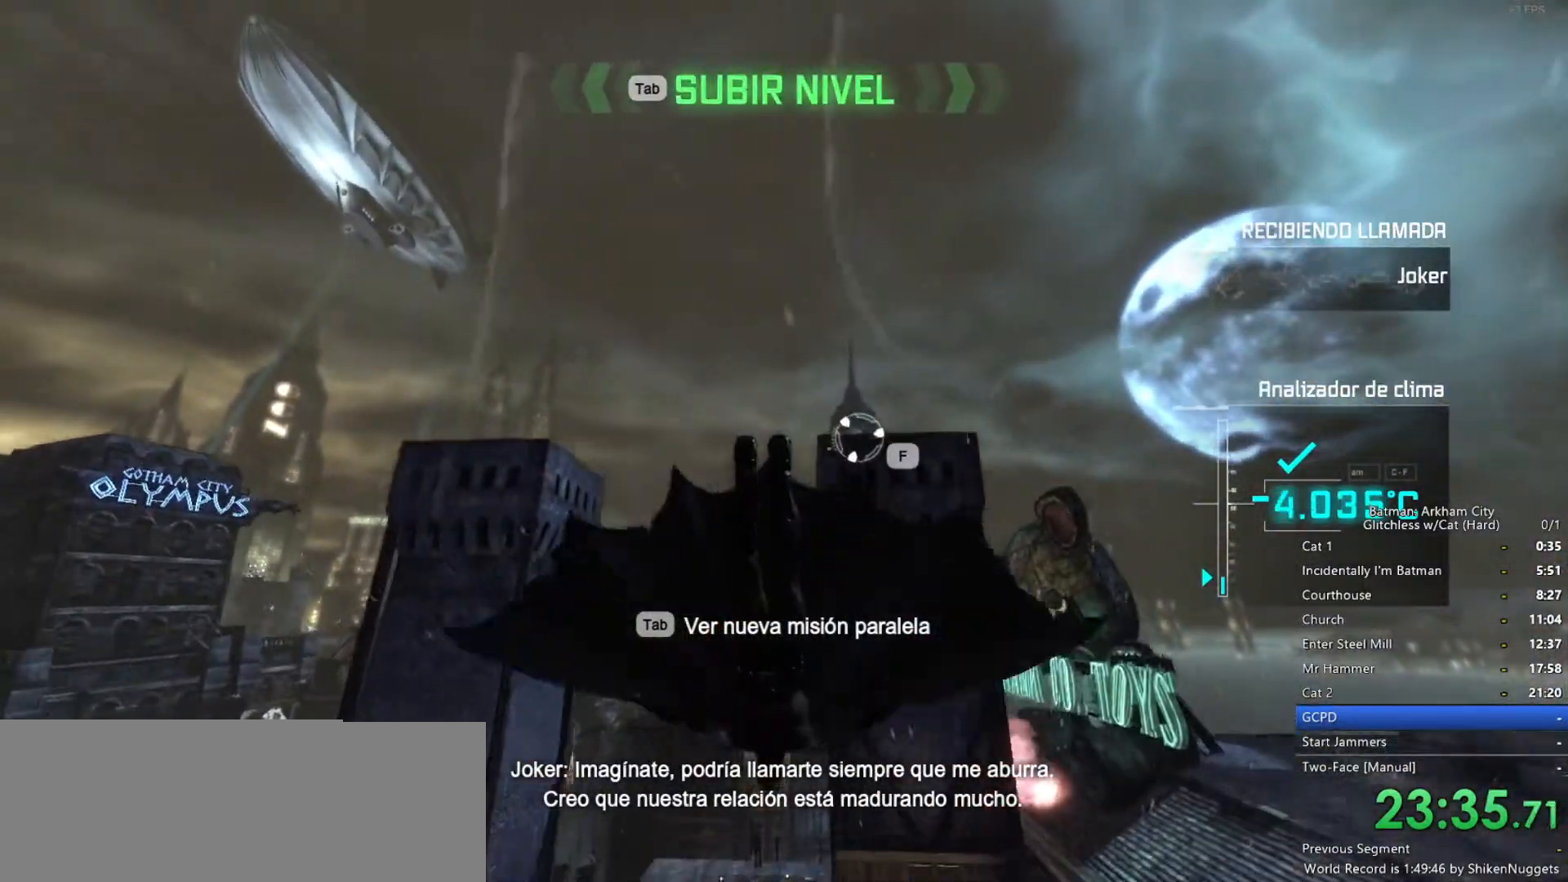
{"keys": ["space"], "mouse": [], "events": []}
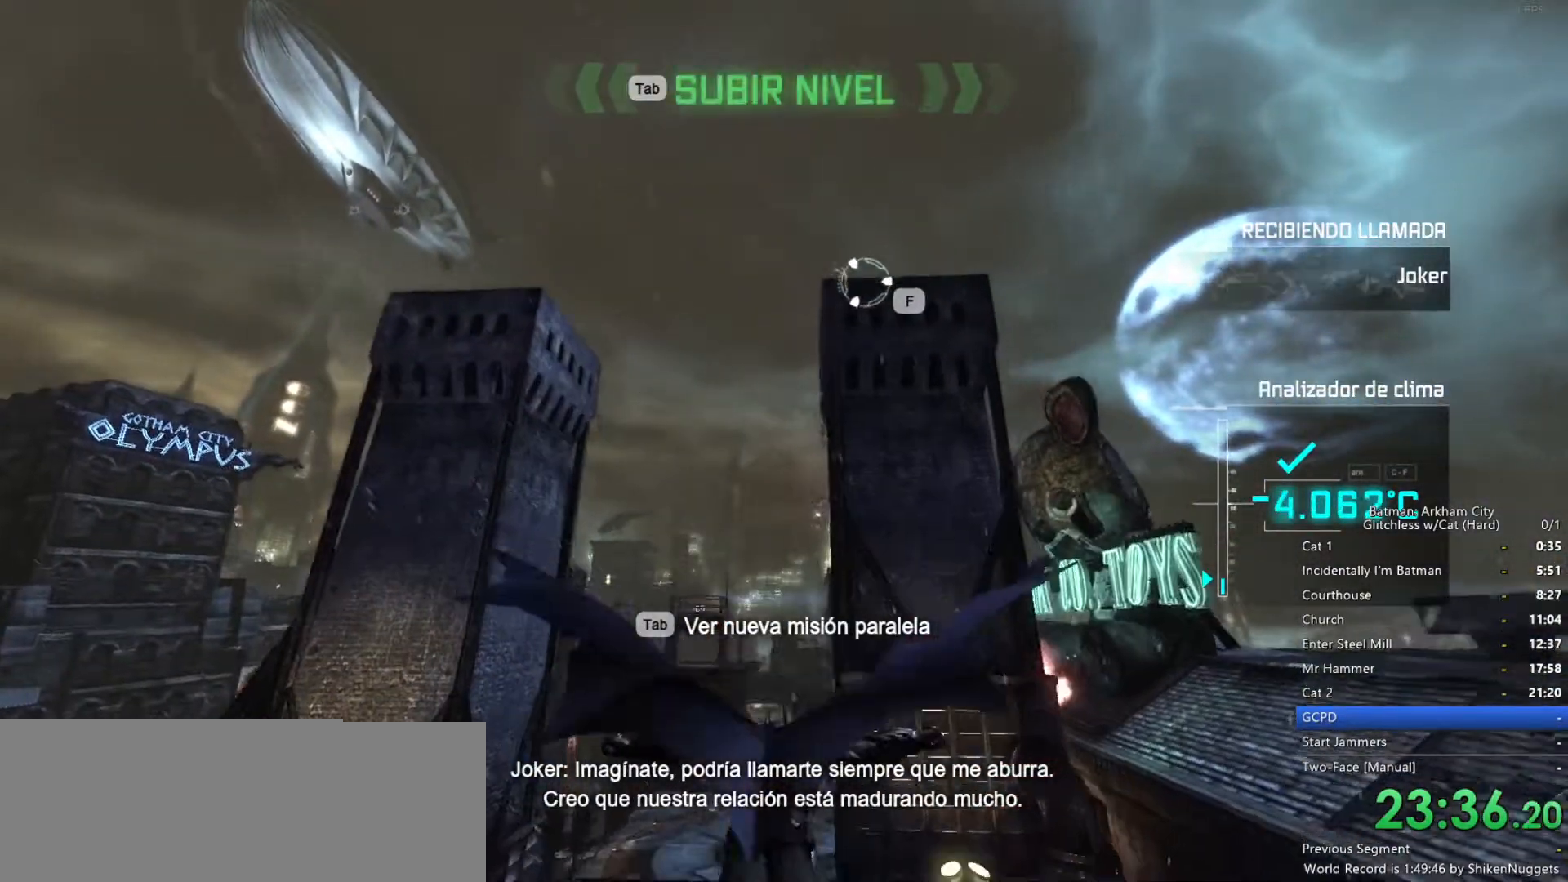
{"keys": ["space"], "mouse": [], "events": []}
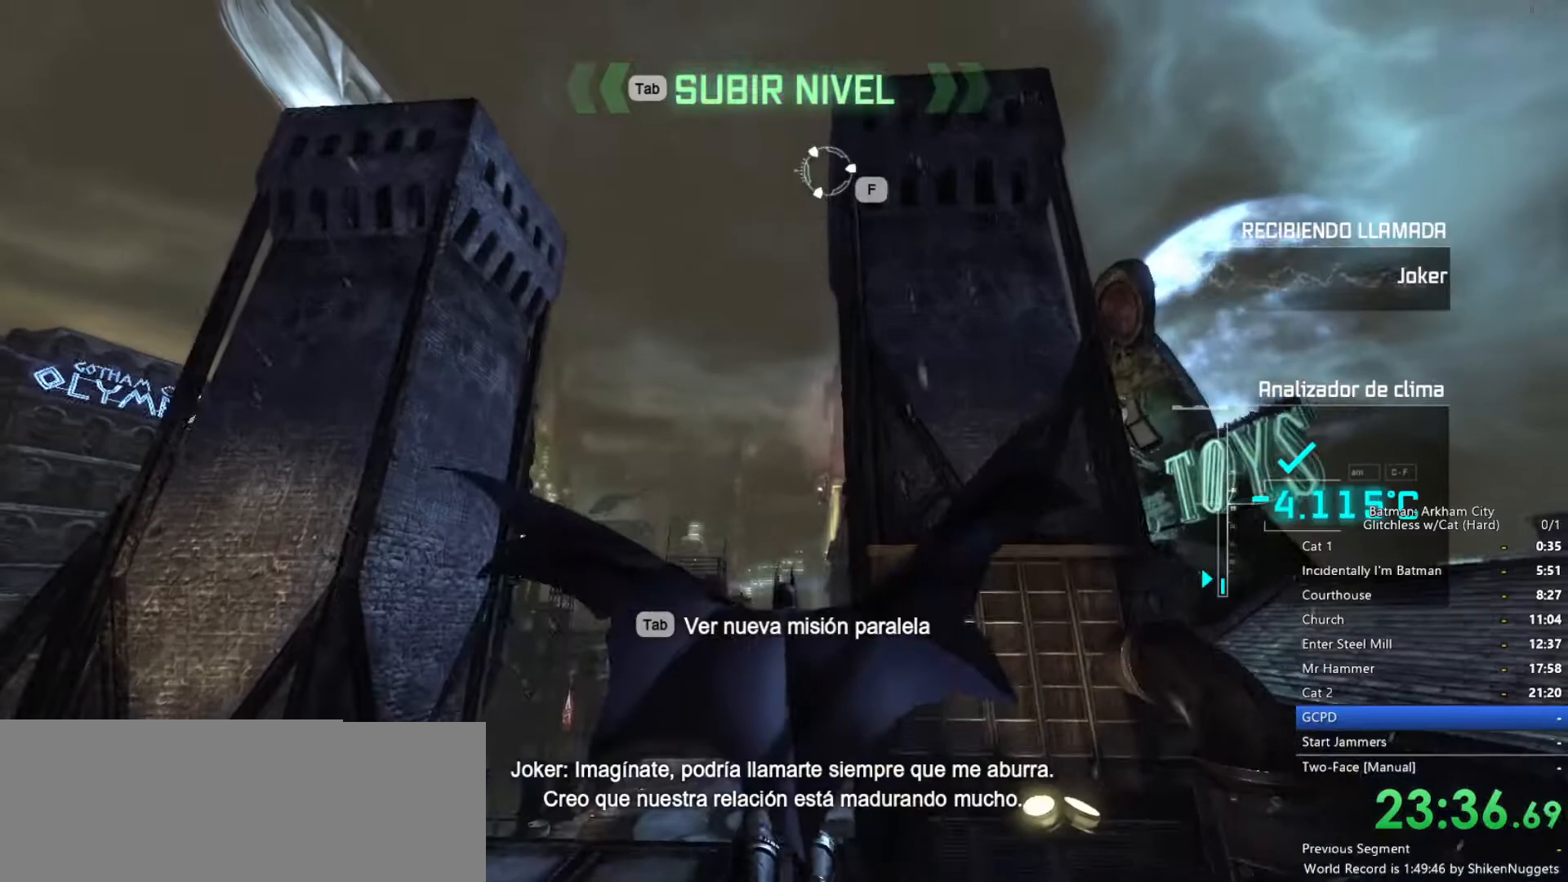
{"keys": ["space"], "mouse": [], "events": []}
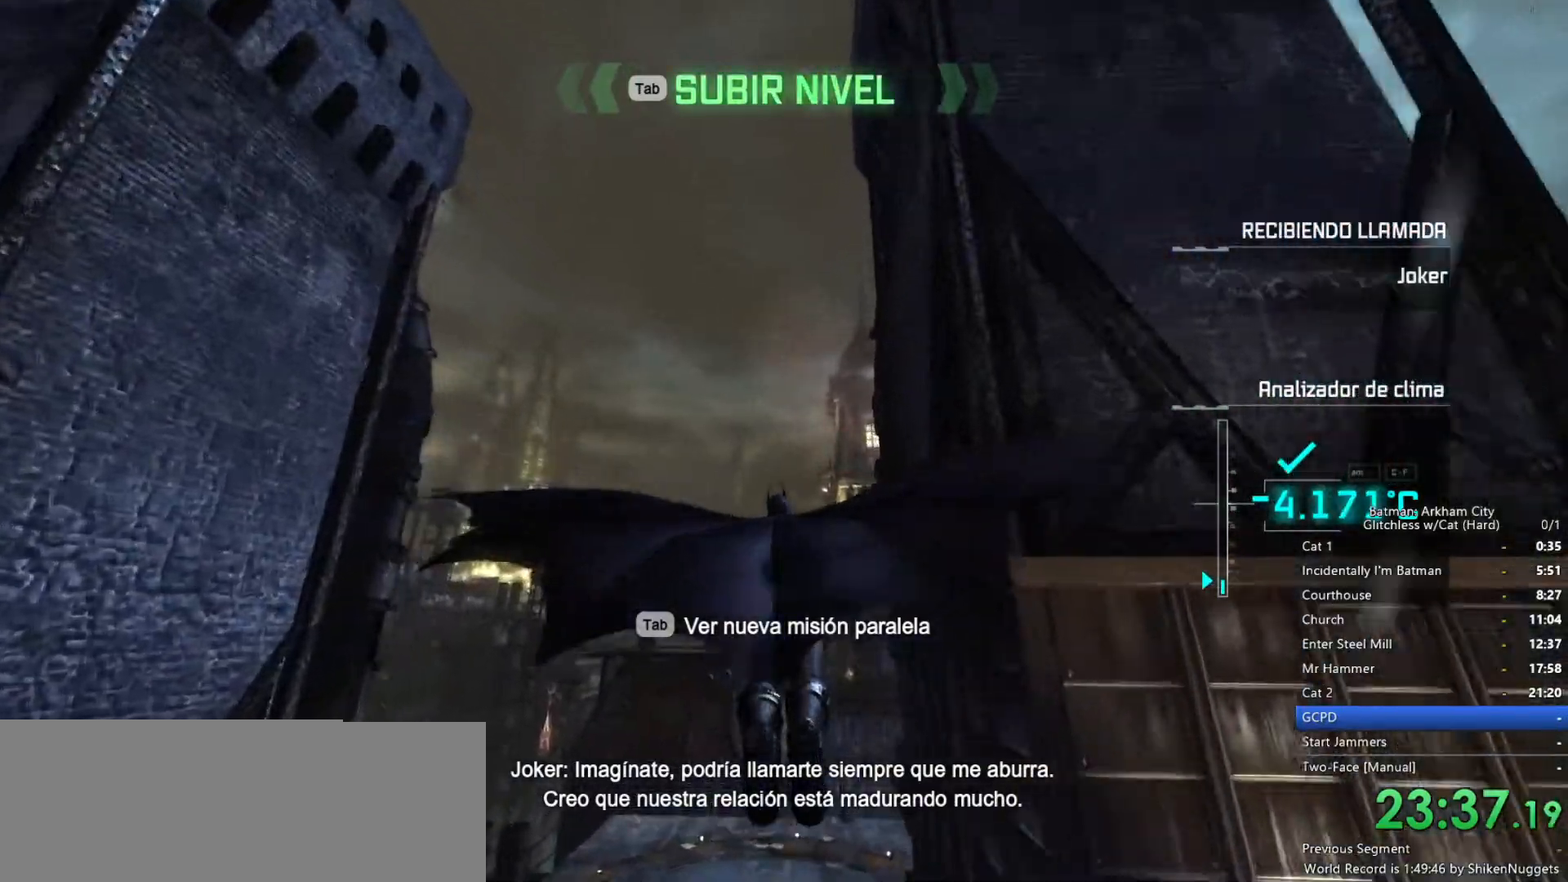
{"keys": ["space"], "mouse": [], "events": []}
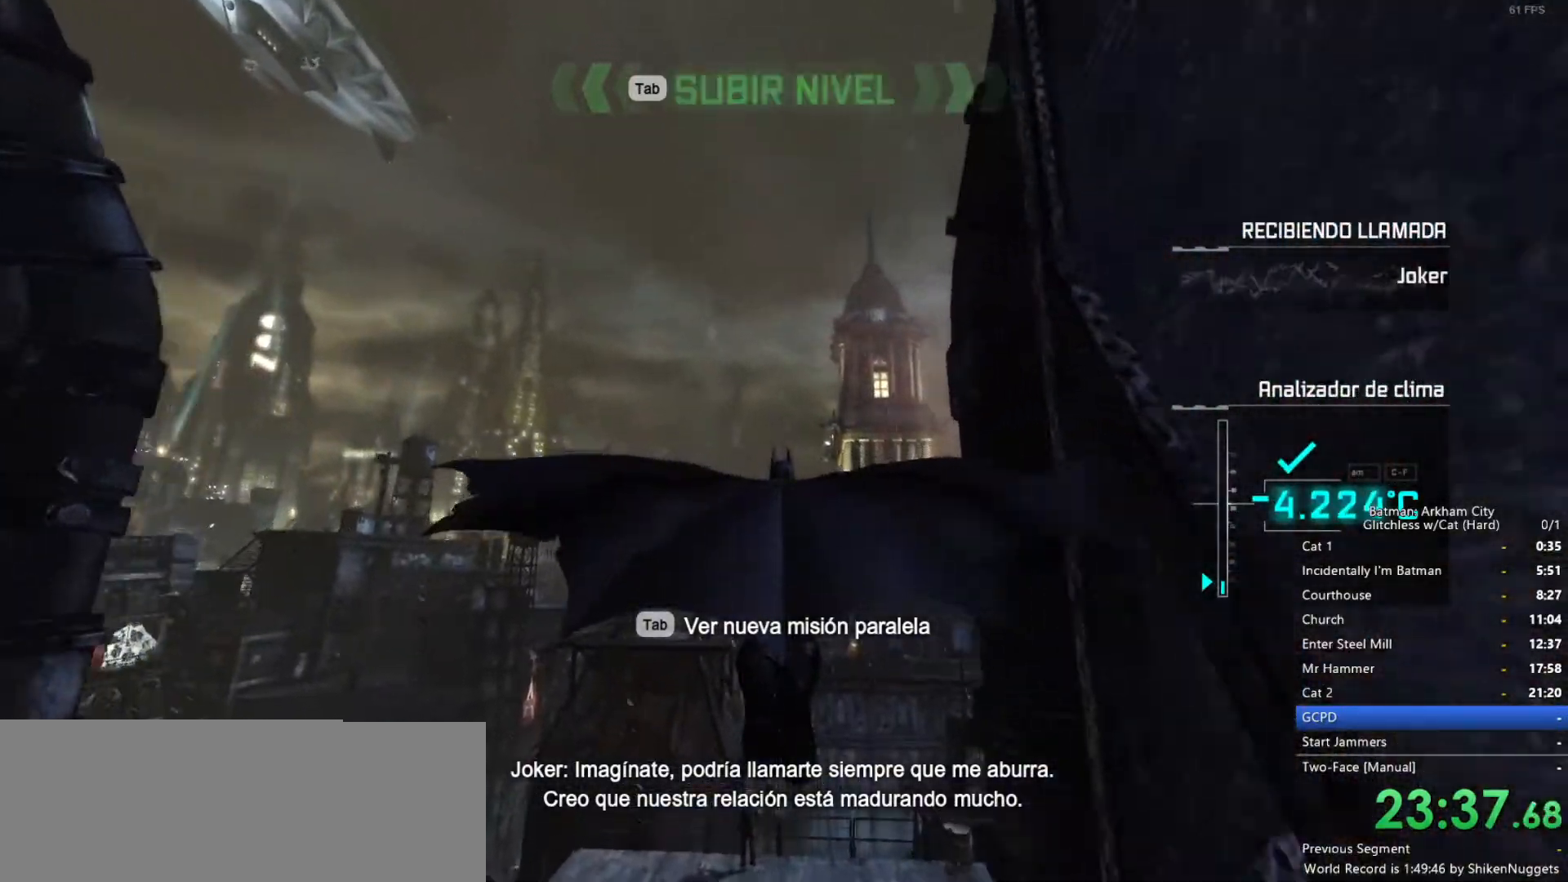
{"keys": ["space"], "mouse": [], "events": []}
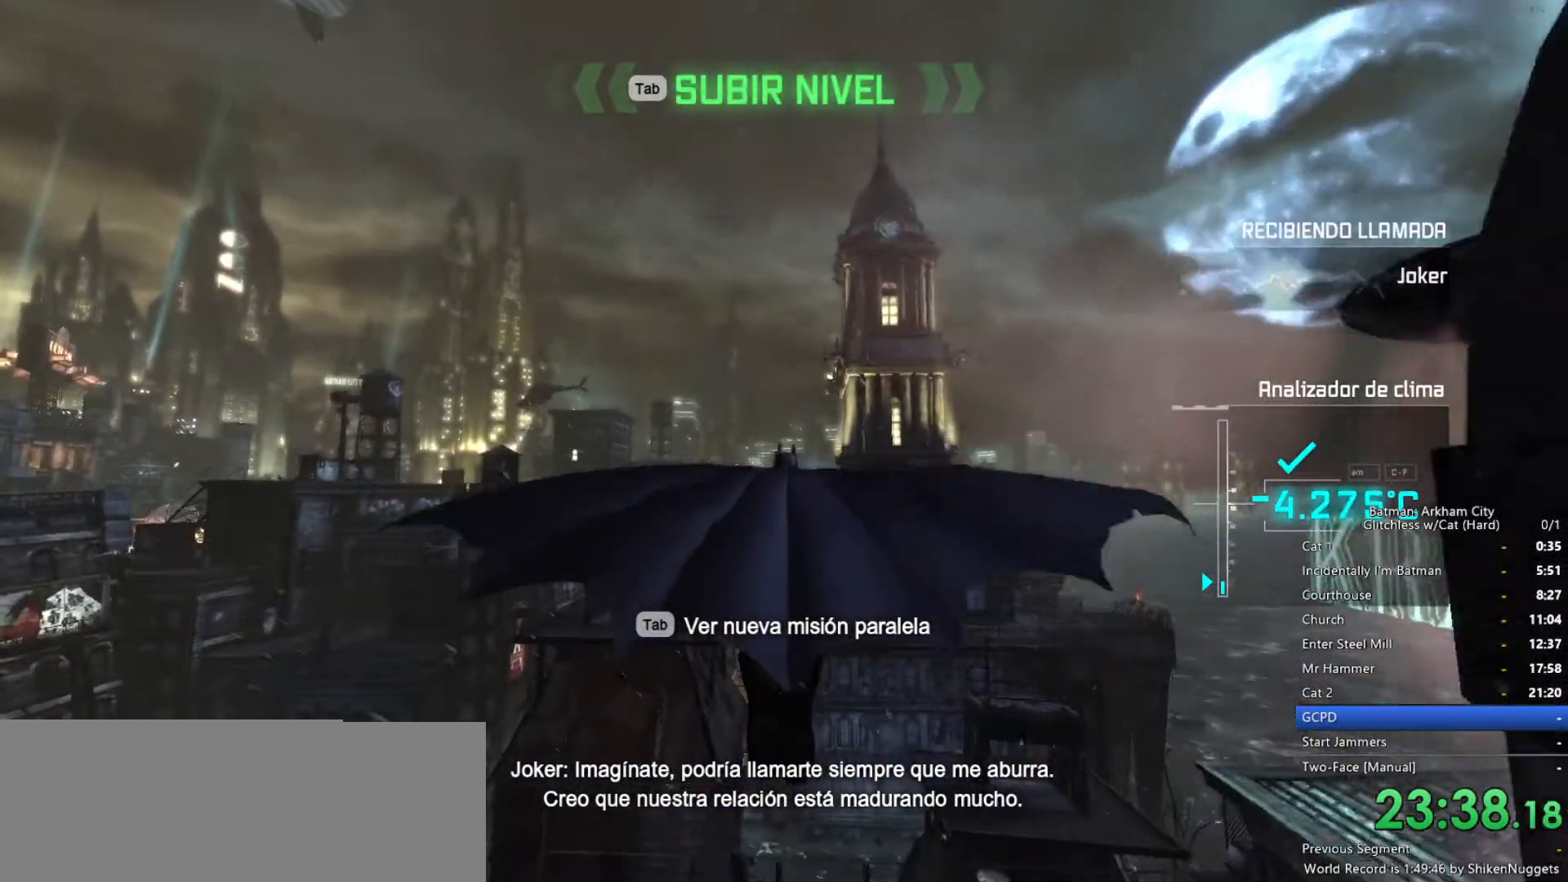
{"keys": ["ctrl", "space"], "mouse": [], "events": [[483, "ctrl", "down"]]}
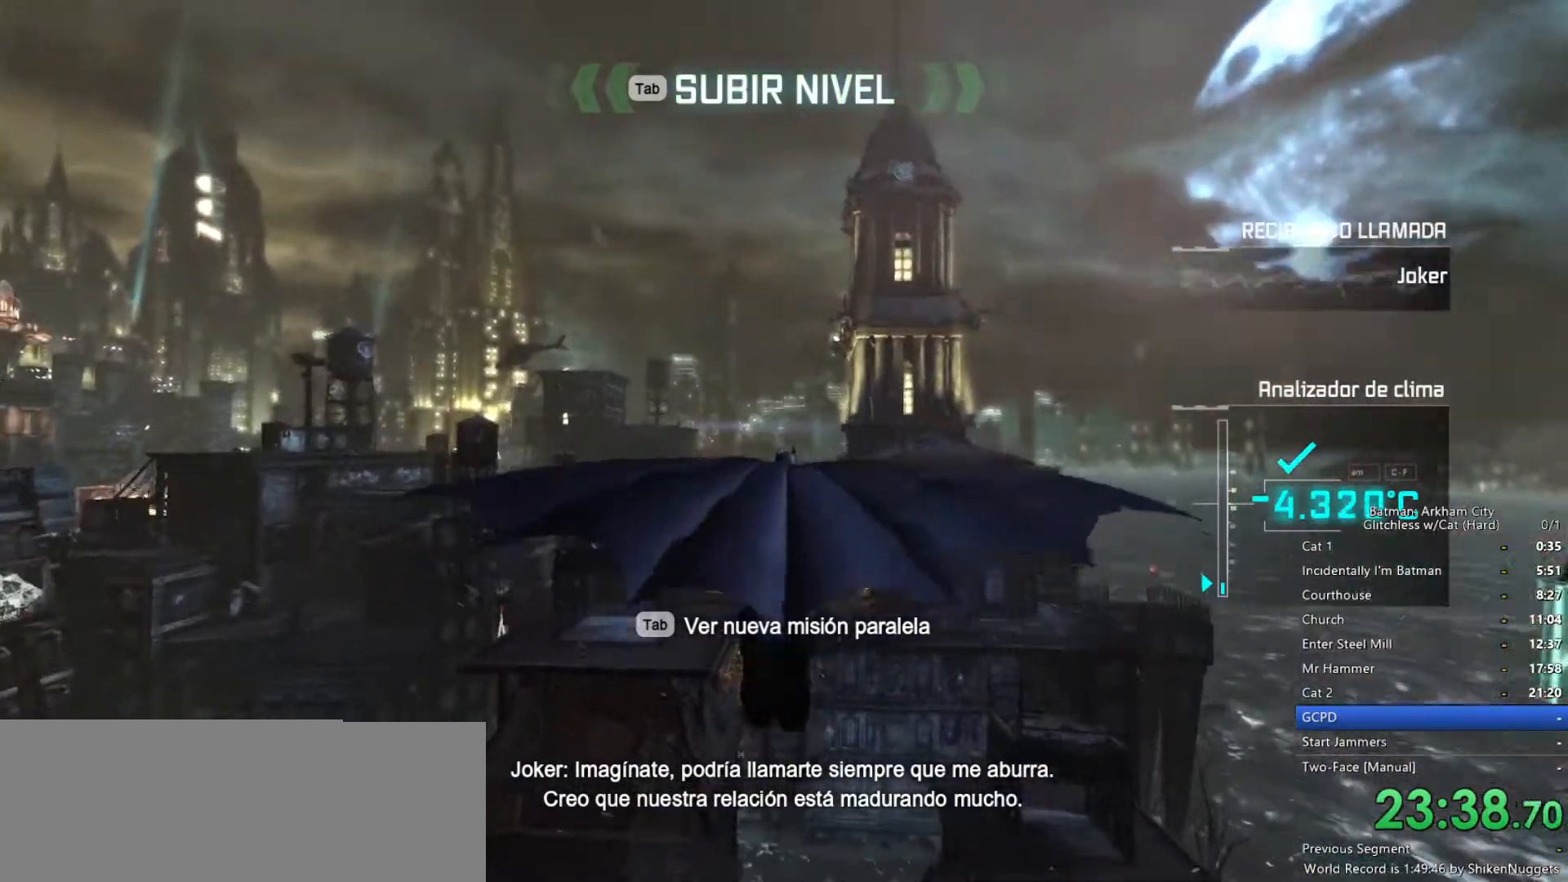
{"keys": ["ctrl", "space"], "mouse": [], "events": []}
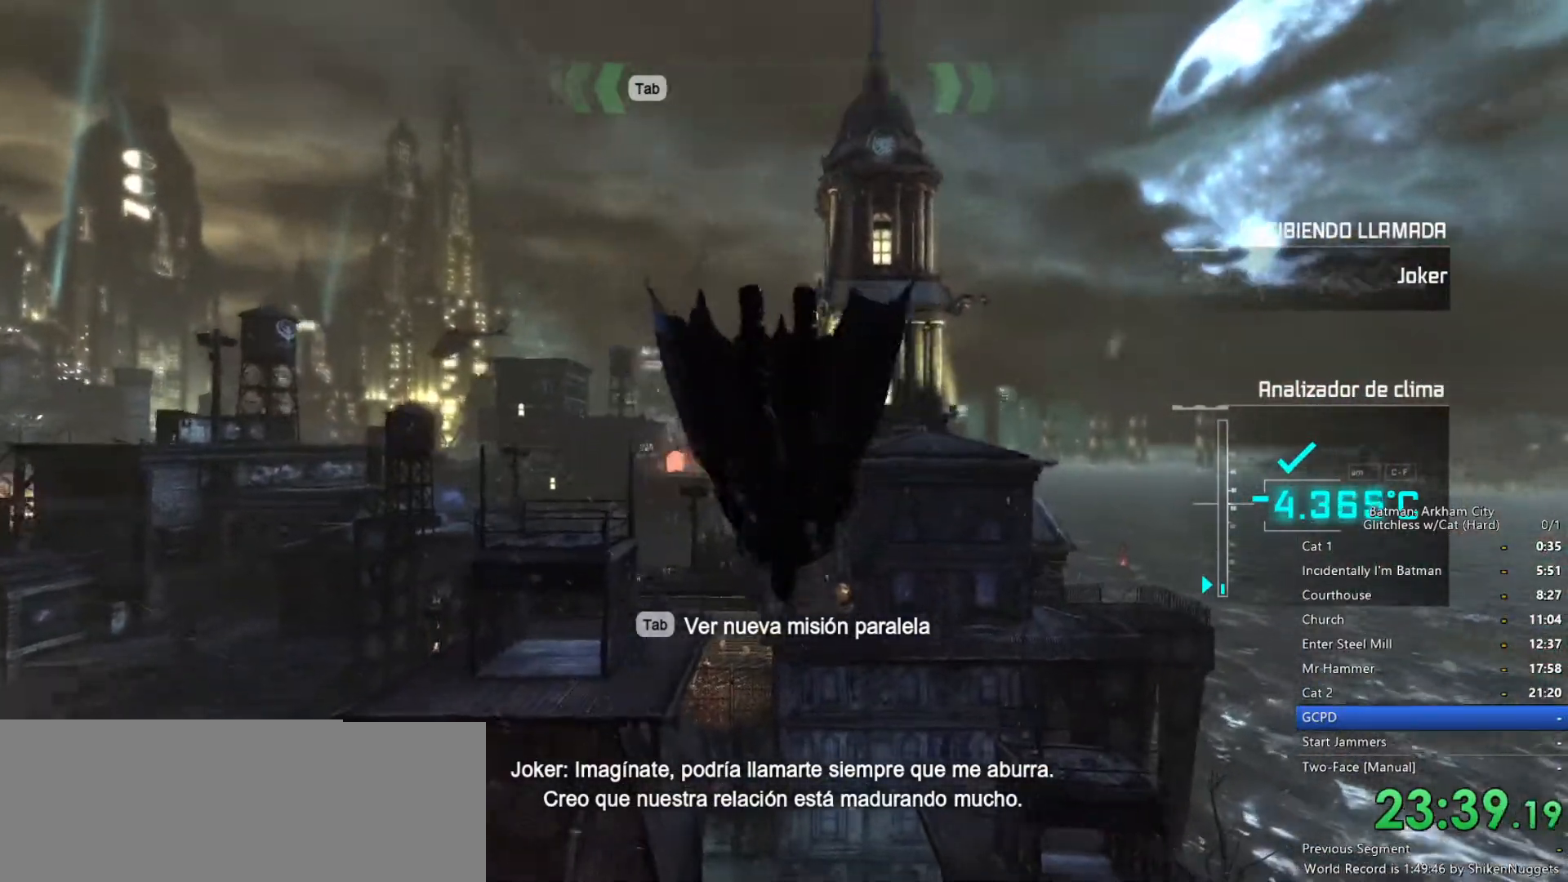
{"keys": ["space"], "mouse": [], "events": [[217, "ctrl", "up"]]}
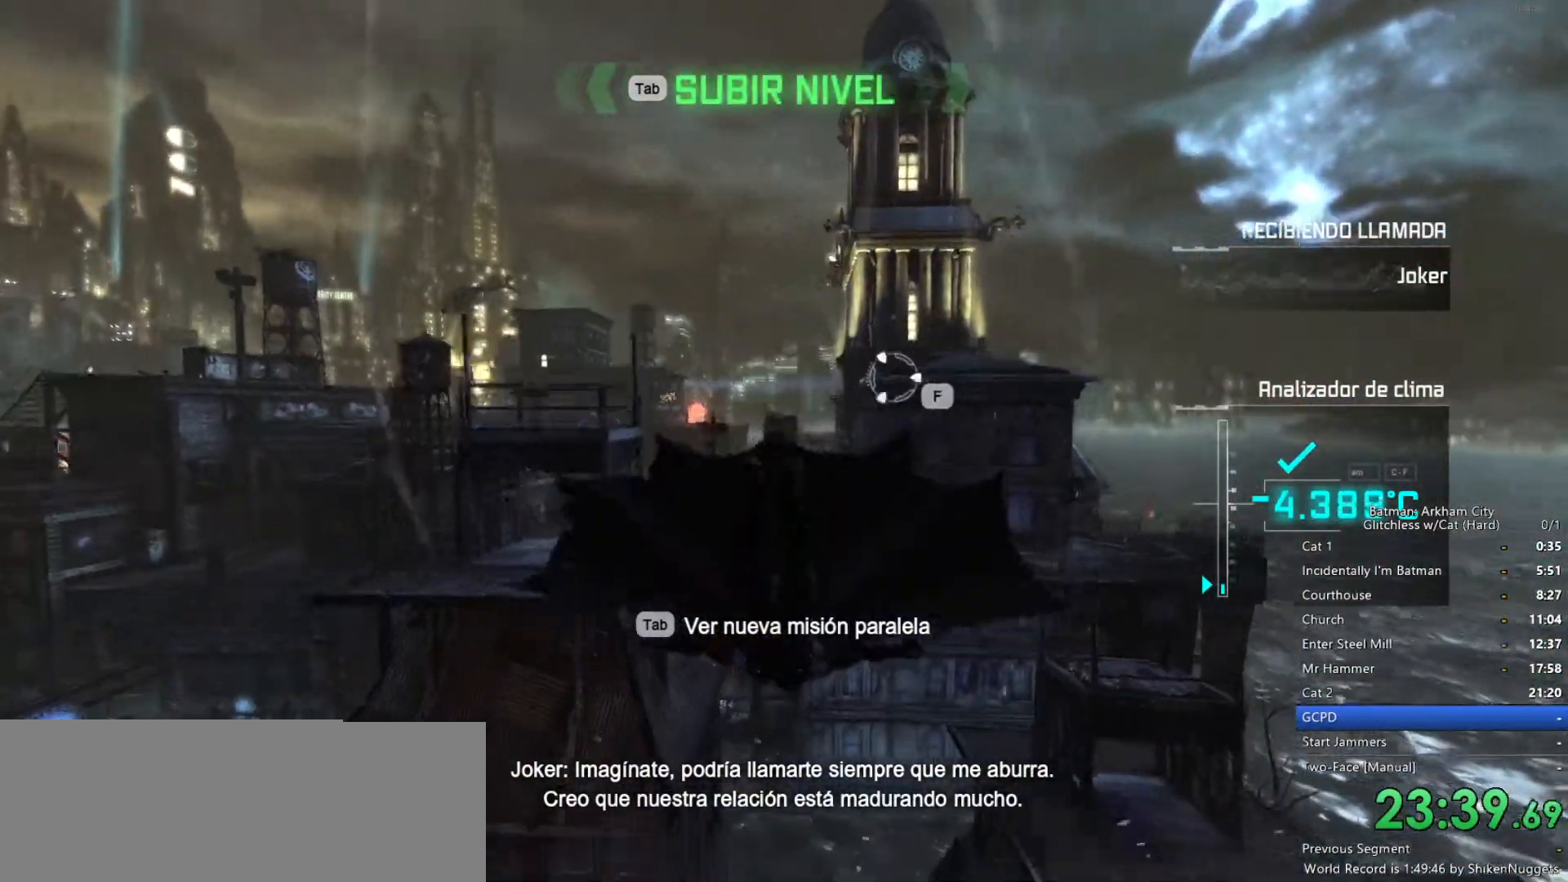
{"keys": ["space"], "mouse": [], "events": []}
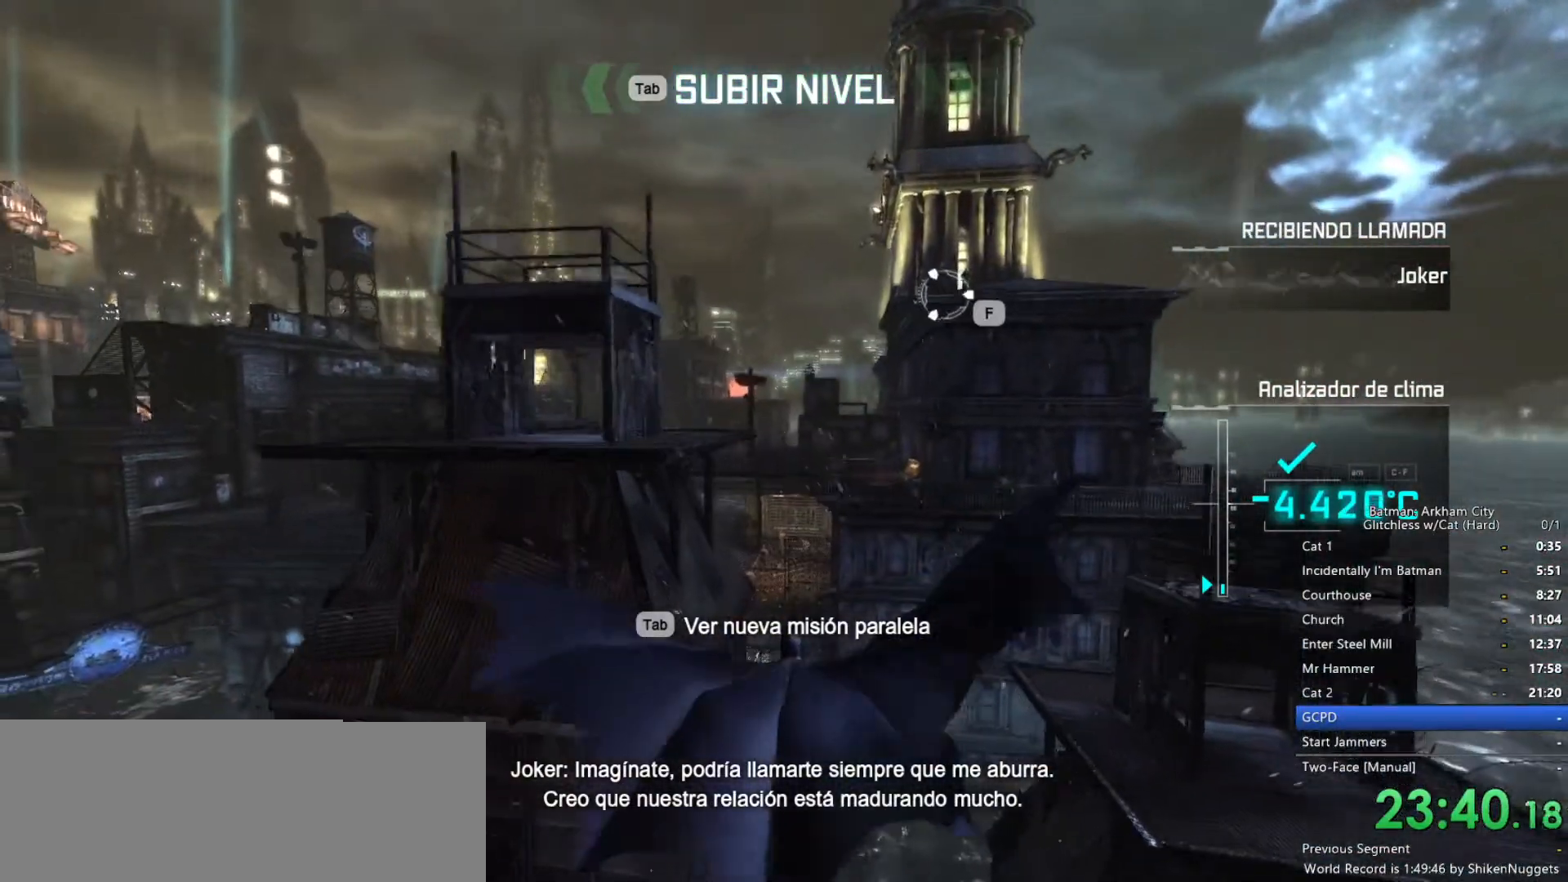
{"keys": ["ctrl", "space"], "mouse": [], "events": [[433, "ctrl", "down"]]}
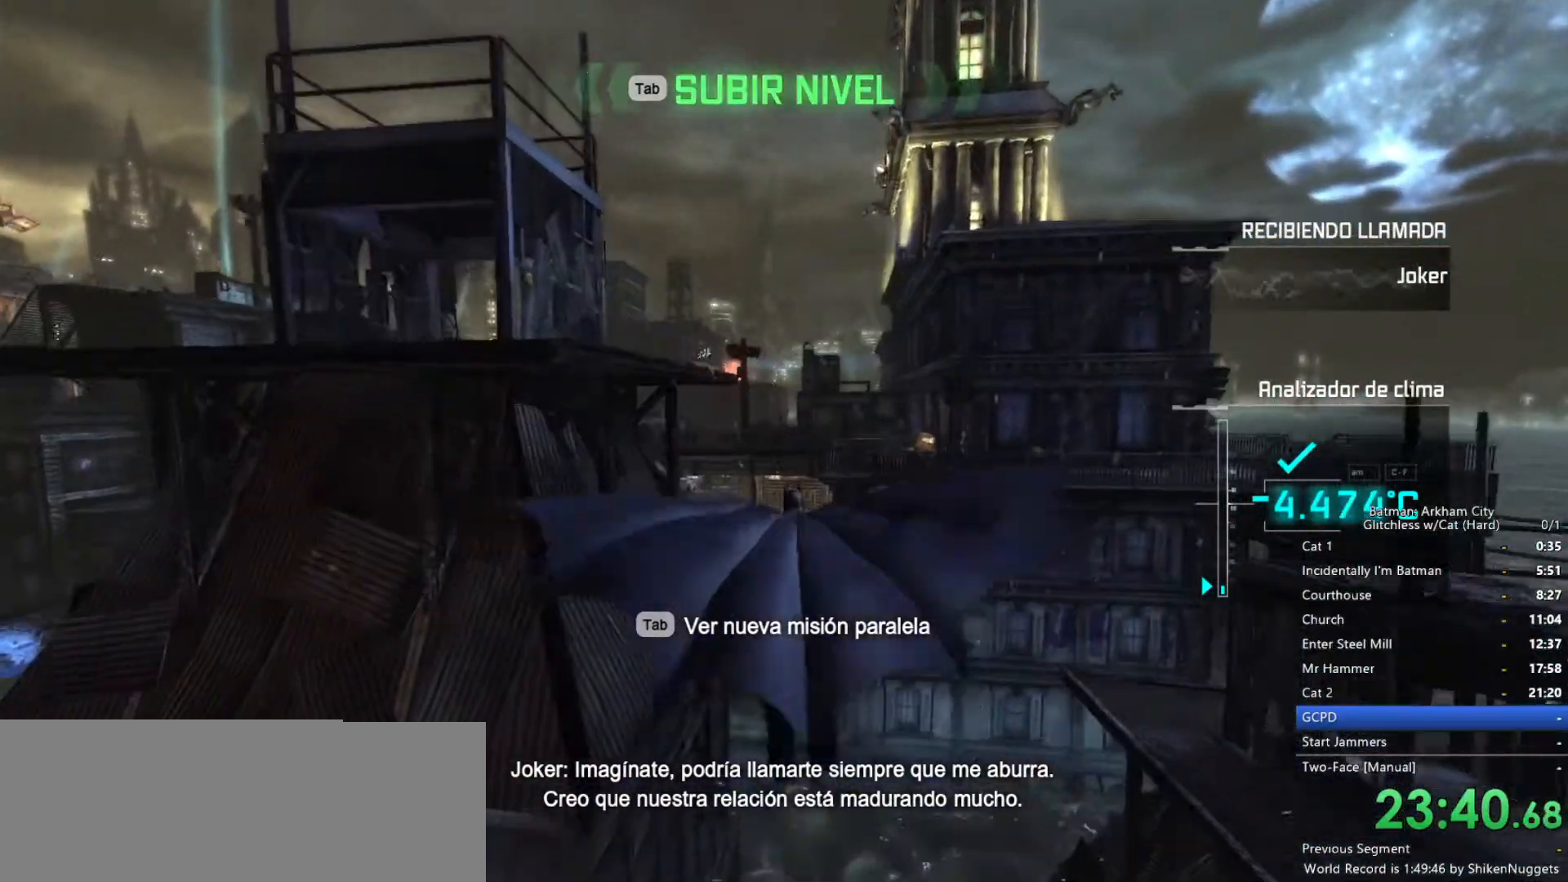
{"keys": ["space"], "mouse": [], "events": [[17, "ctrl", "up"]]}
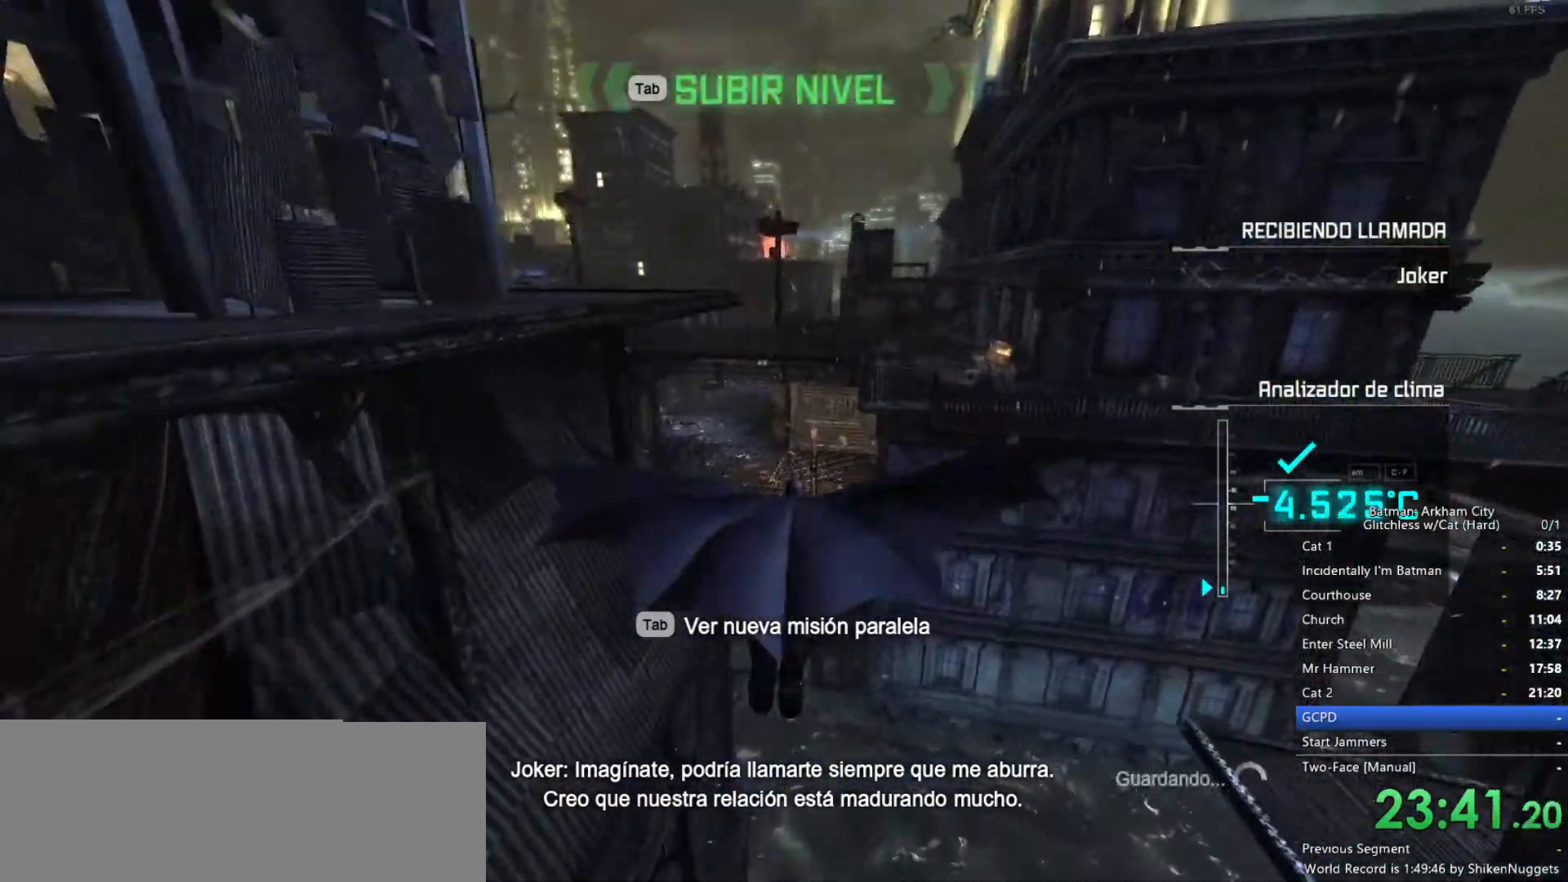
{"keys": ["space"], "mouse": [], "events": []}
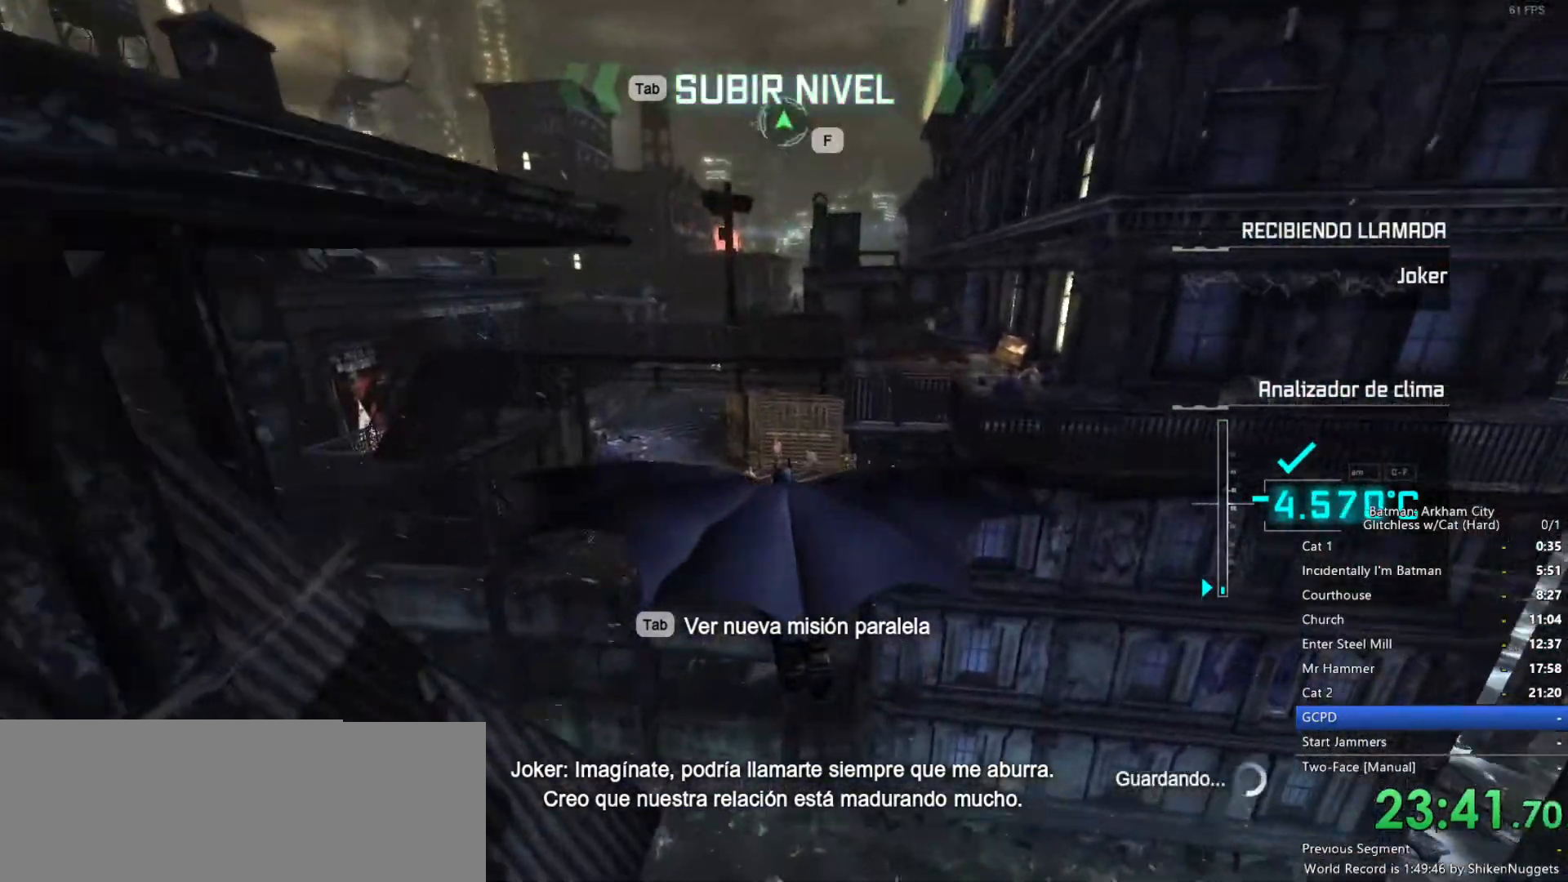
{"keys": ["space"], "mouse": [], "events": []}
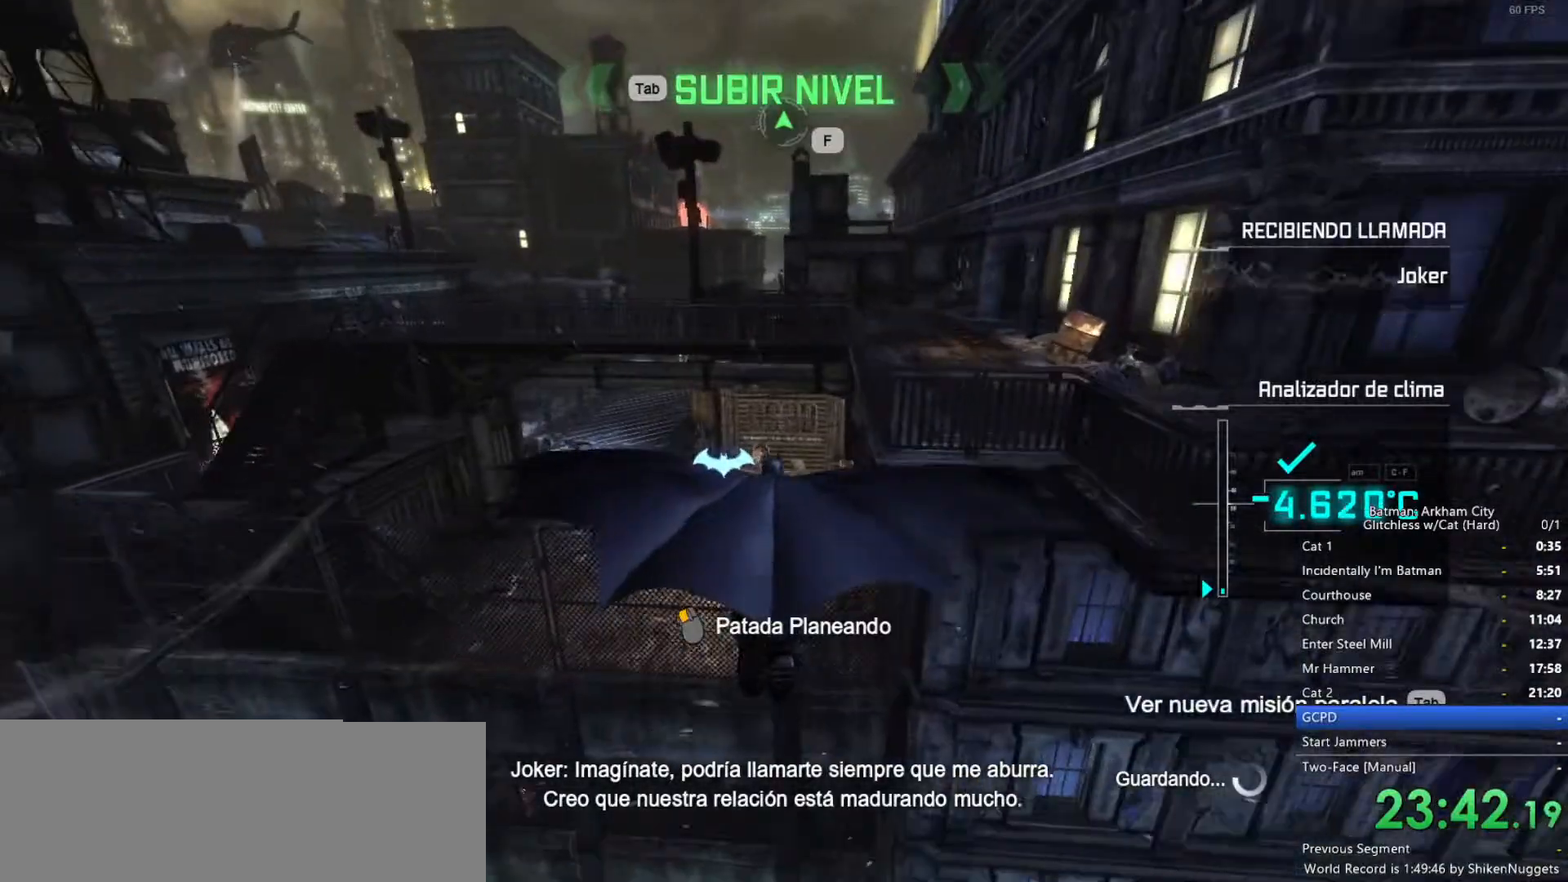
{"keys": ["space"], "mouse": [], "events": []}
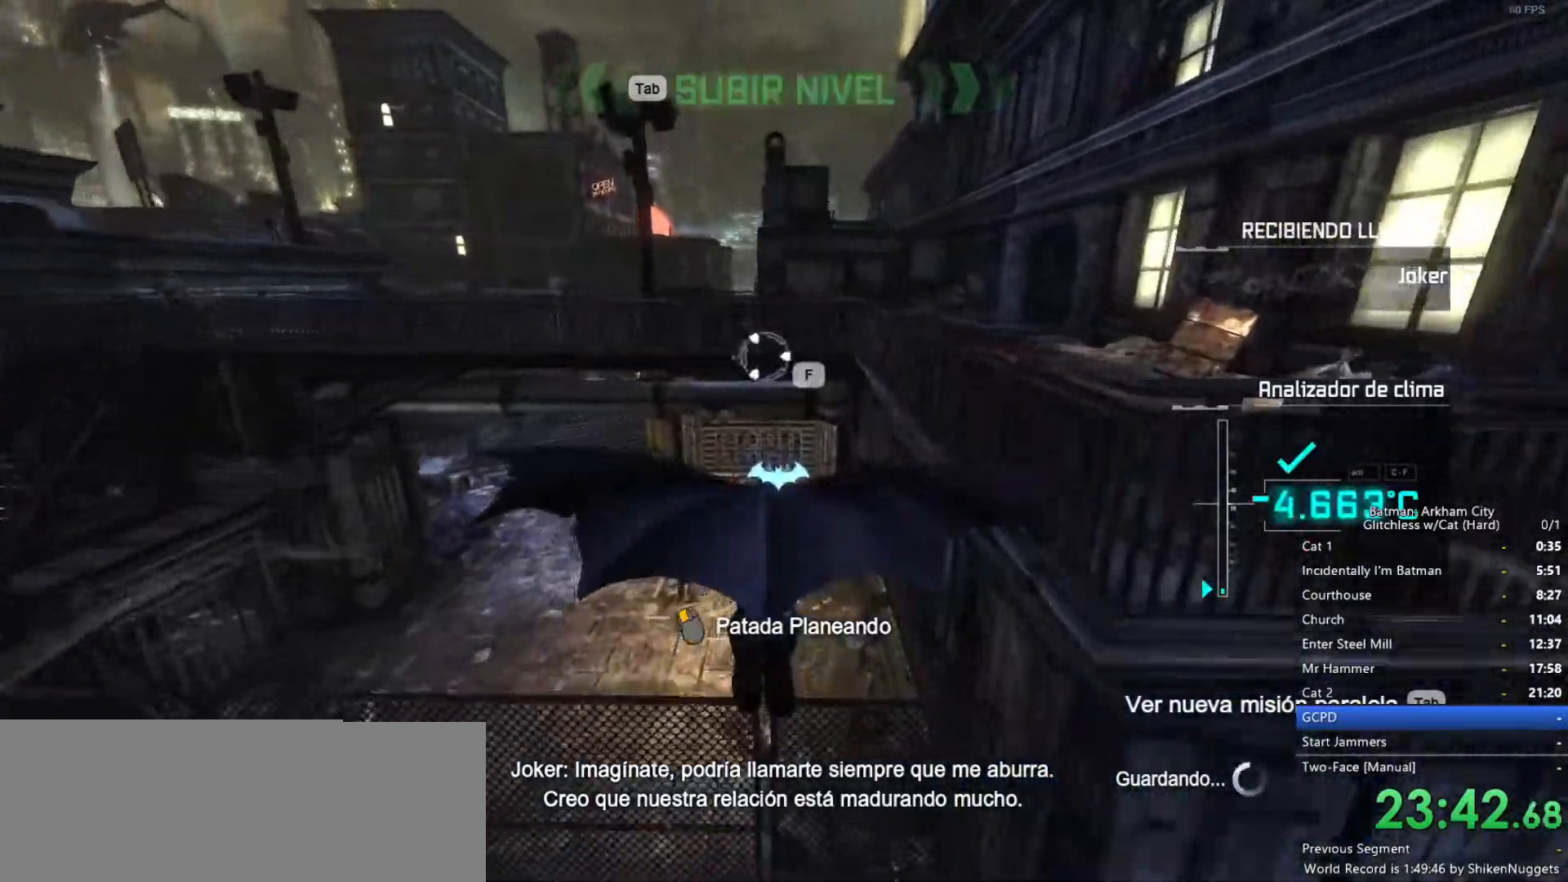
{"keys": ["ctrl", "space"], "mouse": [], "events": [[50, "ctrl", "down"]]}
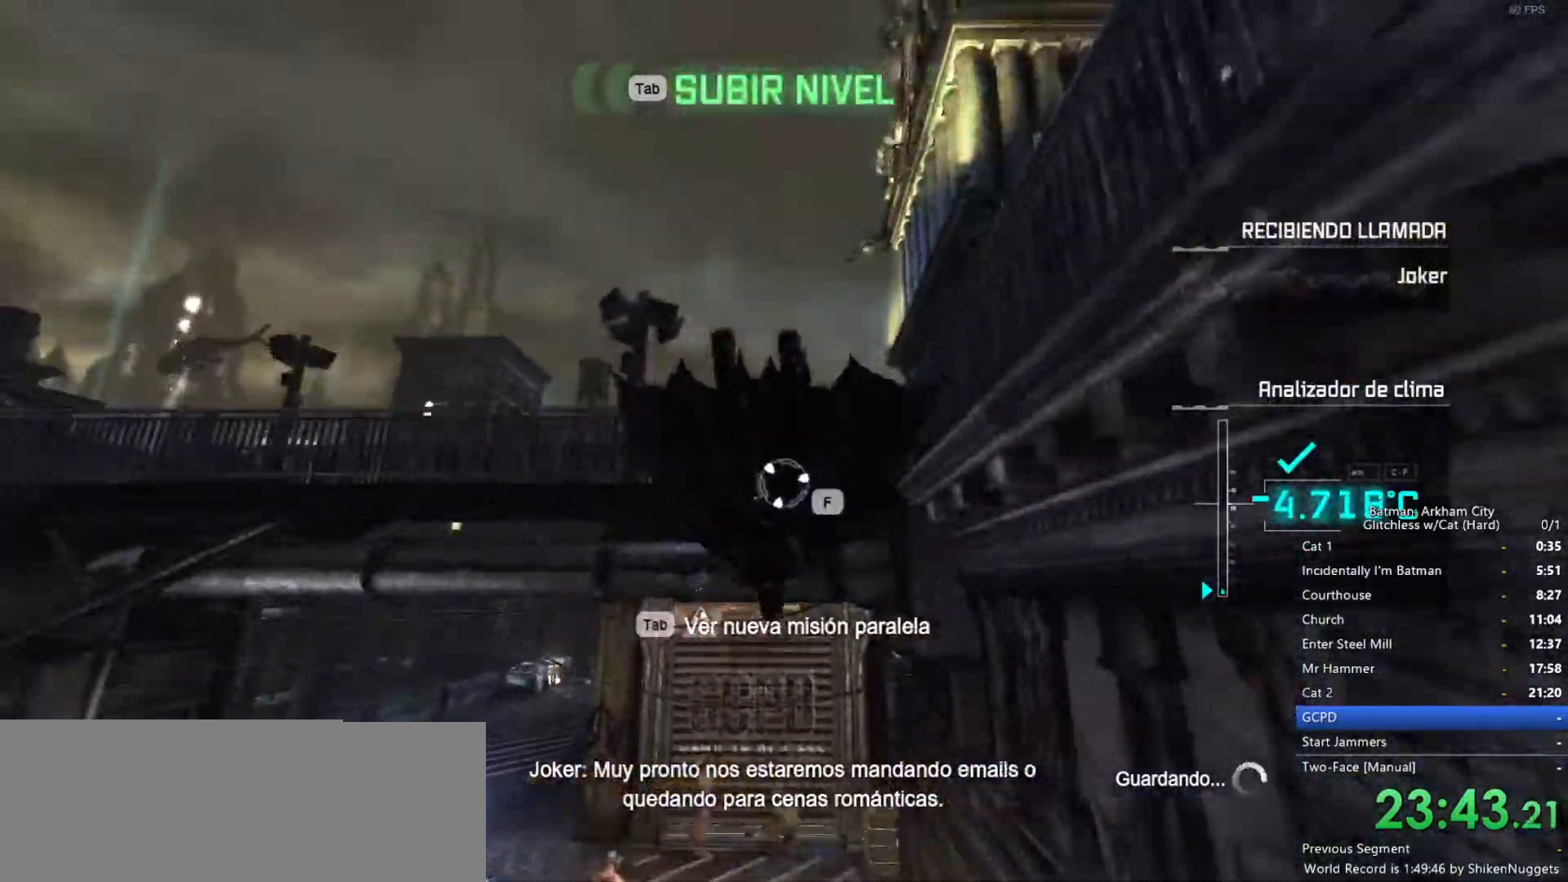
{"keys": [], "mouse": [], "events": [[350, "ctrl", "up"], [350, "space", "up"]]}